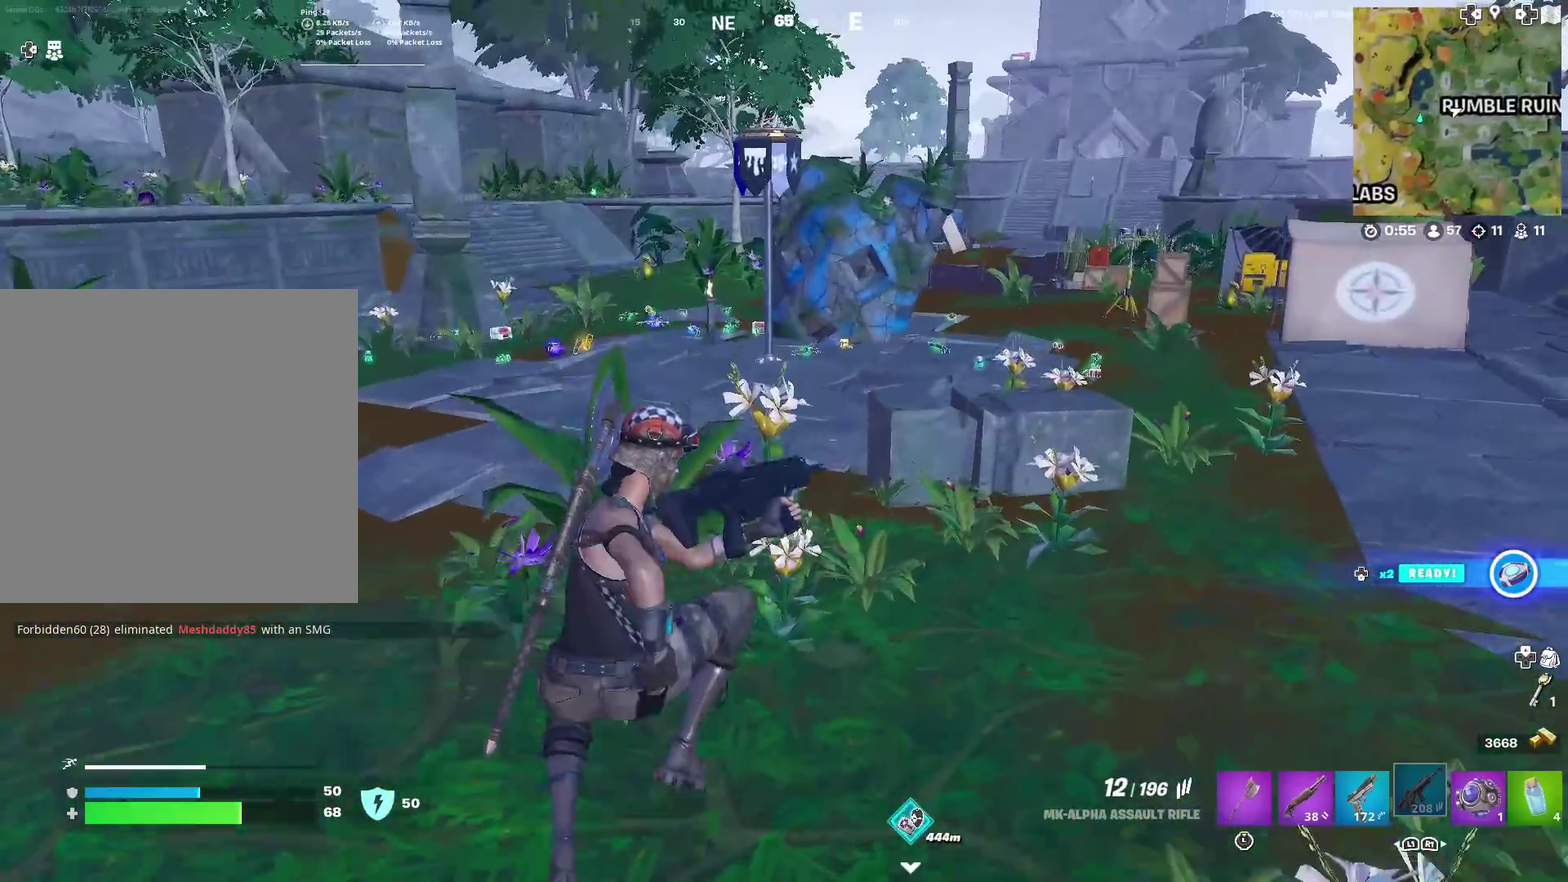
Gameplay with a controller (PlayStation layout); each line is a JSON object with the inputs held at the frame after it (dt_ms = milliseconds from this image to that frame). "events" lists button and stick changes between this image and that frame as [ms after this image, input, new state], when the widget could be followed in between. Not read: TOUCHPAD.
{"dt_ms": 300, "buttons": [], "left_stick": "up-right", "right_stick": "center", "events": []}
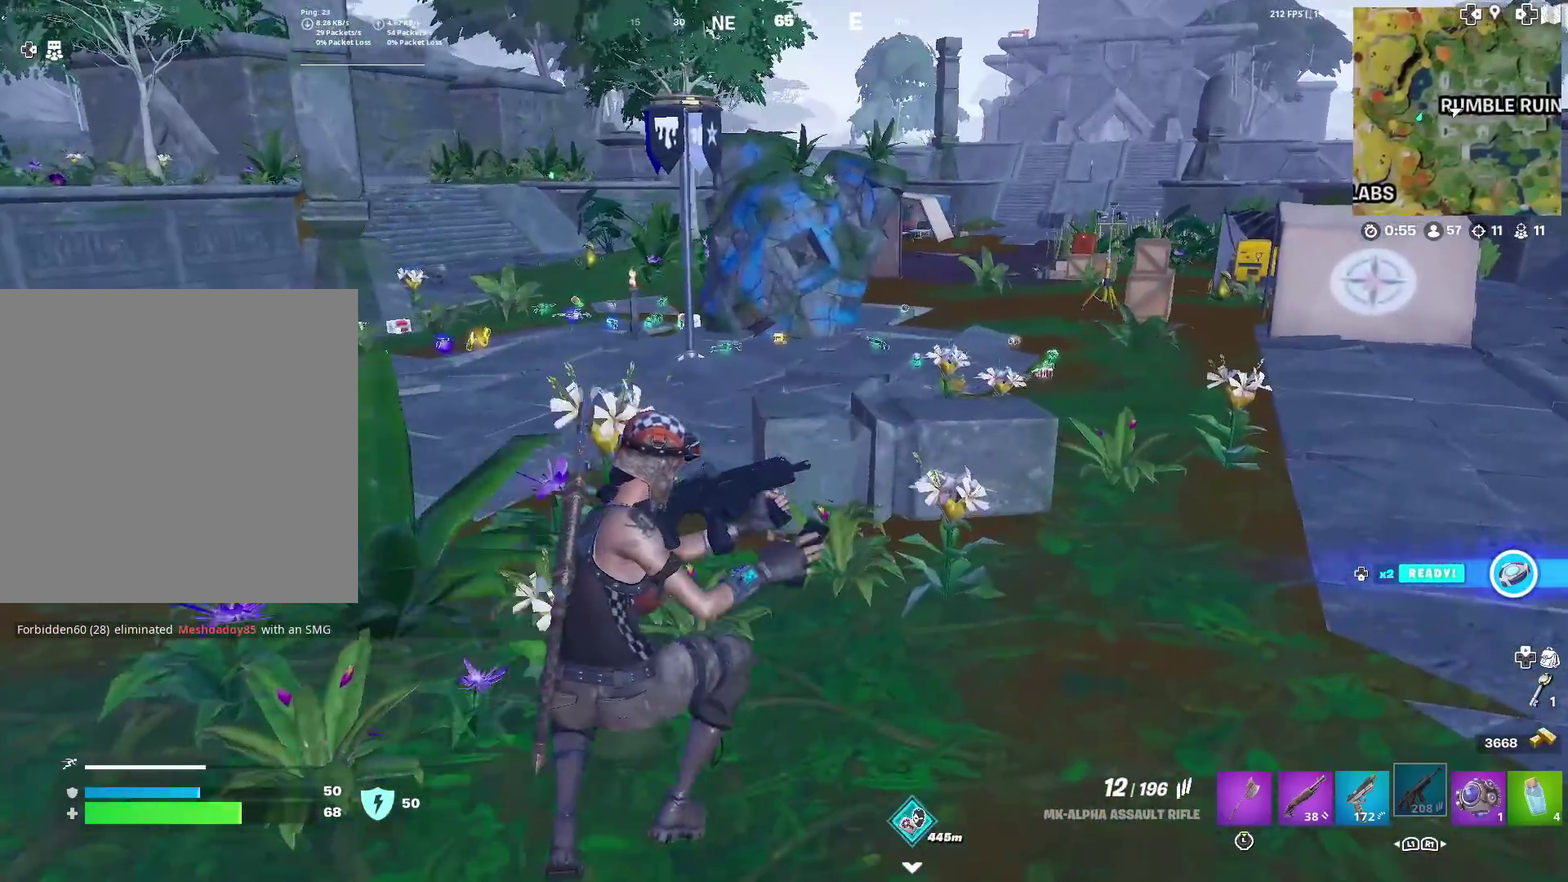
{"dt_ms": 601, "buttons": [], "left_stick": "up-right", "right_stick": "center", "events": []}
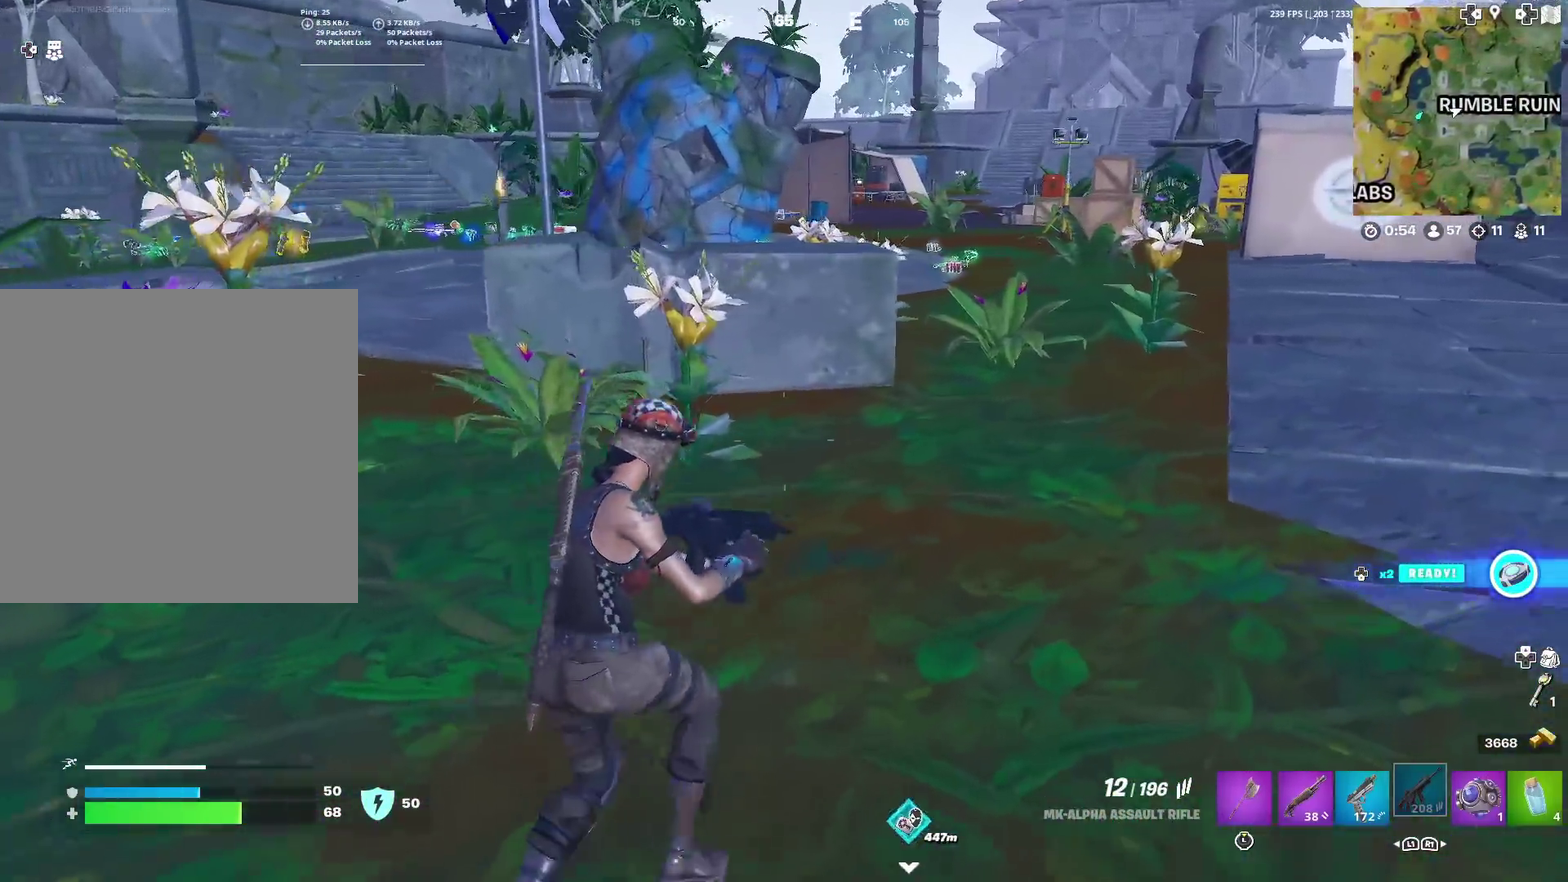
{"dt_ms": 400, "buttons": [], "left_stick": "up-right", "right_stick": "center", "events": [[33, "right_stick", "up-left"], [100, "right_stick", "center"]]}
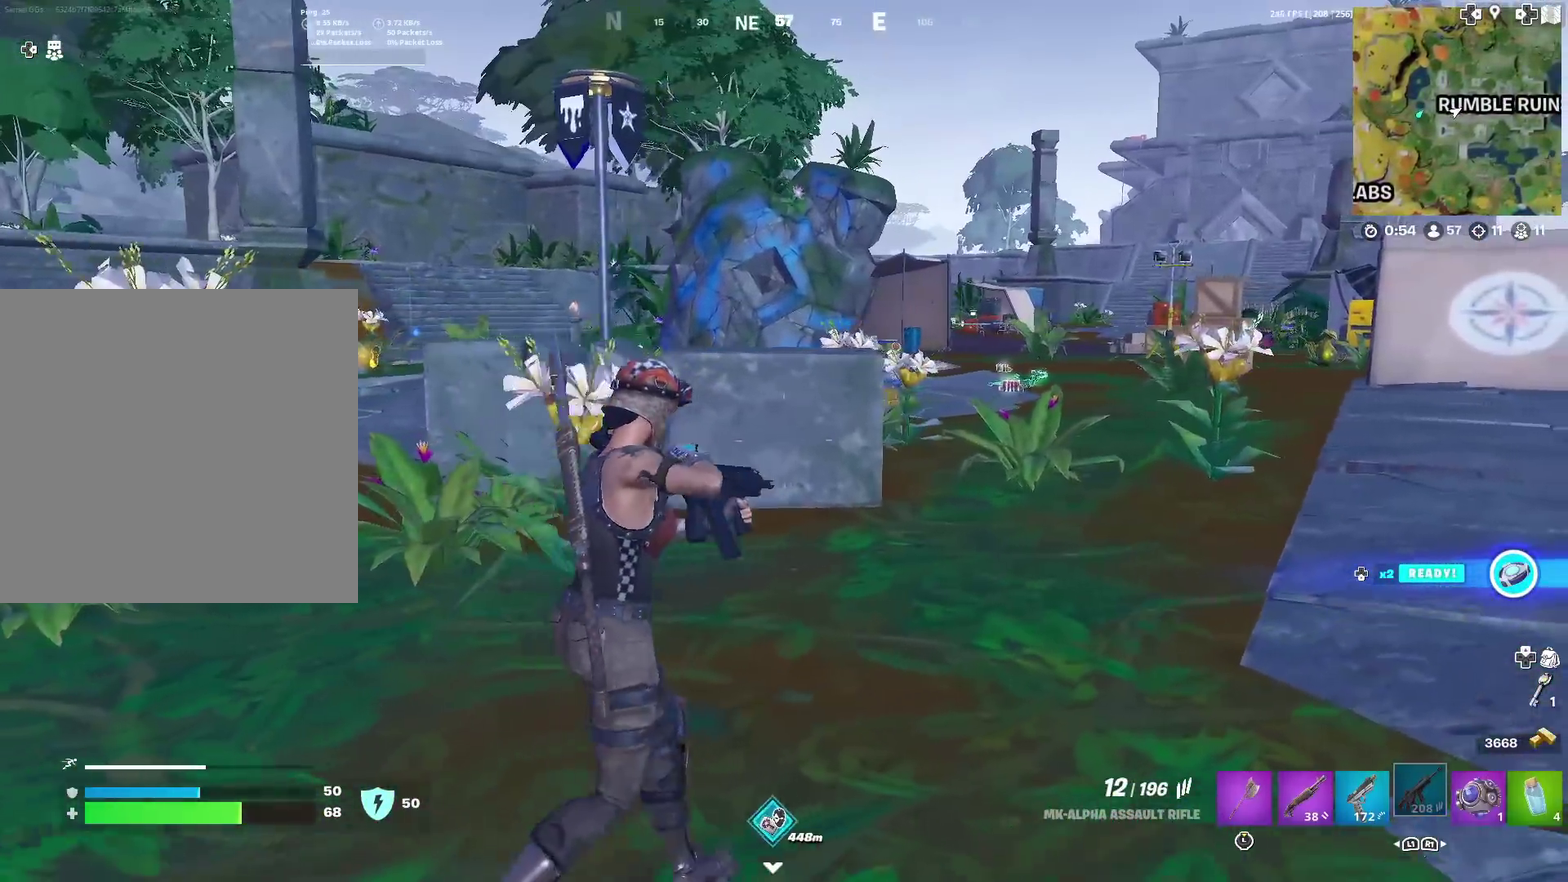
{"dt_ms": 601, "buttons": ["L2", "R2"], "left_stick": "up-right", "right_stick": "center", "events": [[534, "L2", "down"], [534, "R2", "down"]]}
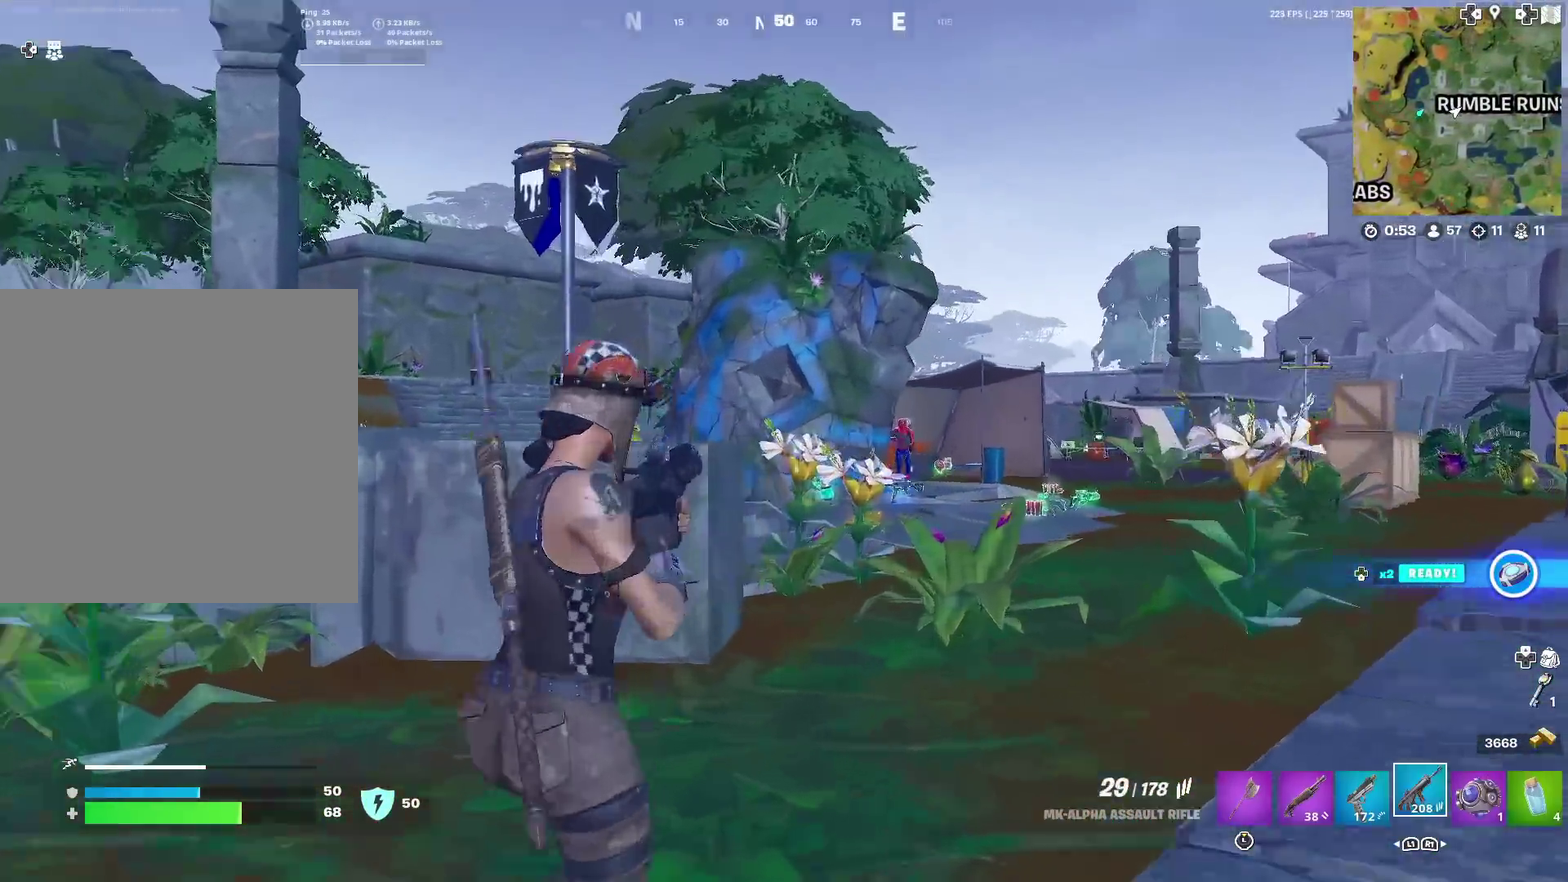
{"dt_ms": 383, "buttons": ["L2", "R2"], "left_stick": "down-right", "right_stick": "down-right", "events": [[66, "left_stick", "right"], [100, "right_stick", "right"], [267, "left_stick", "down-right"], [267, "right_stick", "center"], [333, "right_stick", "down-right"]]}
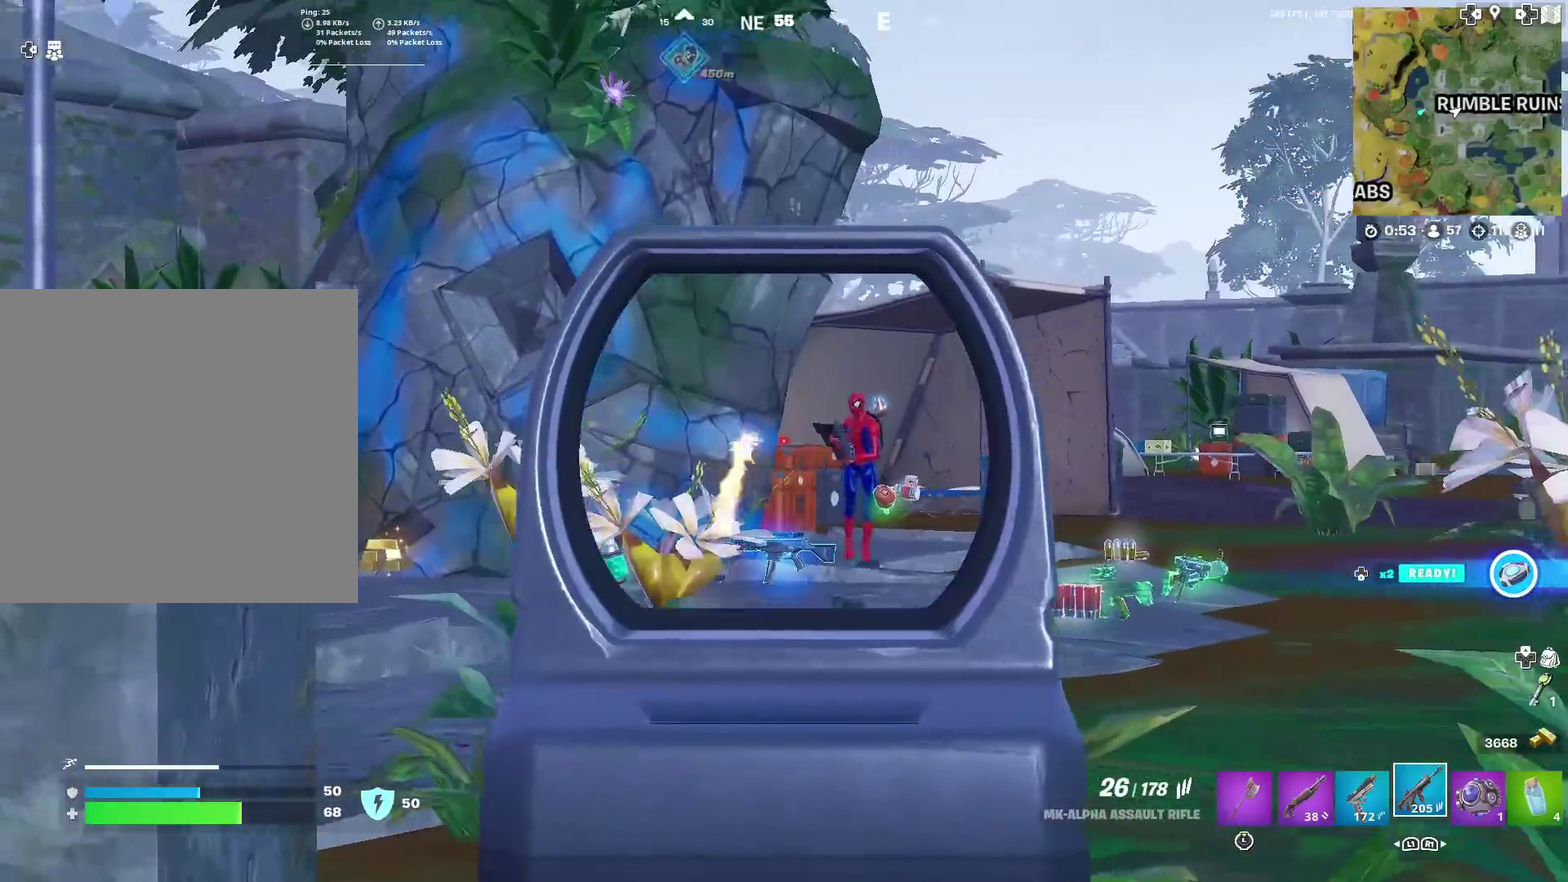
{"dt_ms": 501, "buttons": ["L2", "R2"], "left_stick": "left", "right_stick": "center", "events": [[151, "right_stick", "down"], [201, "left_stick", "down-left"], [217, "right_stick", "down-right"], [334, "right_stick", "down-left"], [401, "left_stick", "left"], [417, "right_stick", "center"]]}
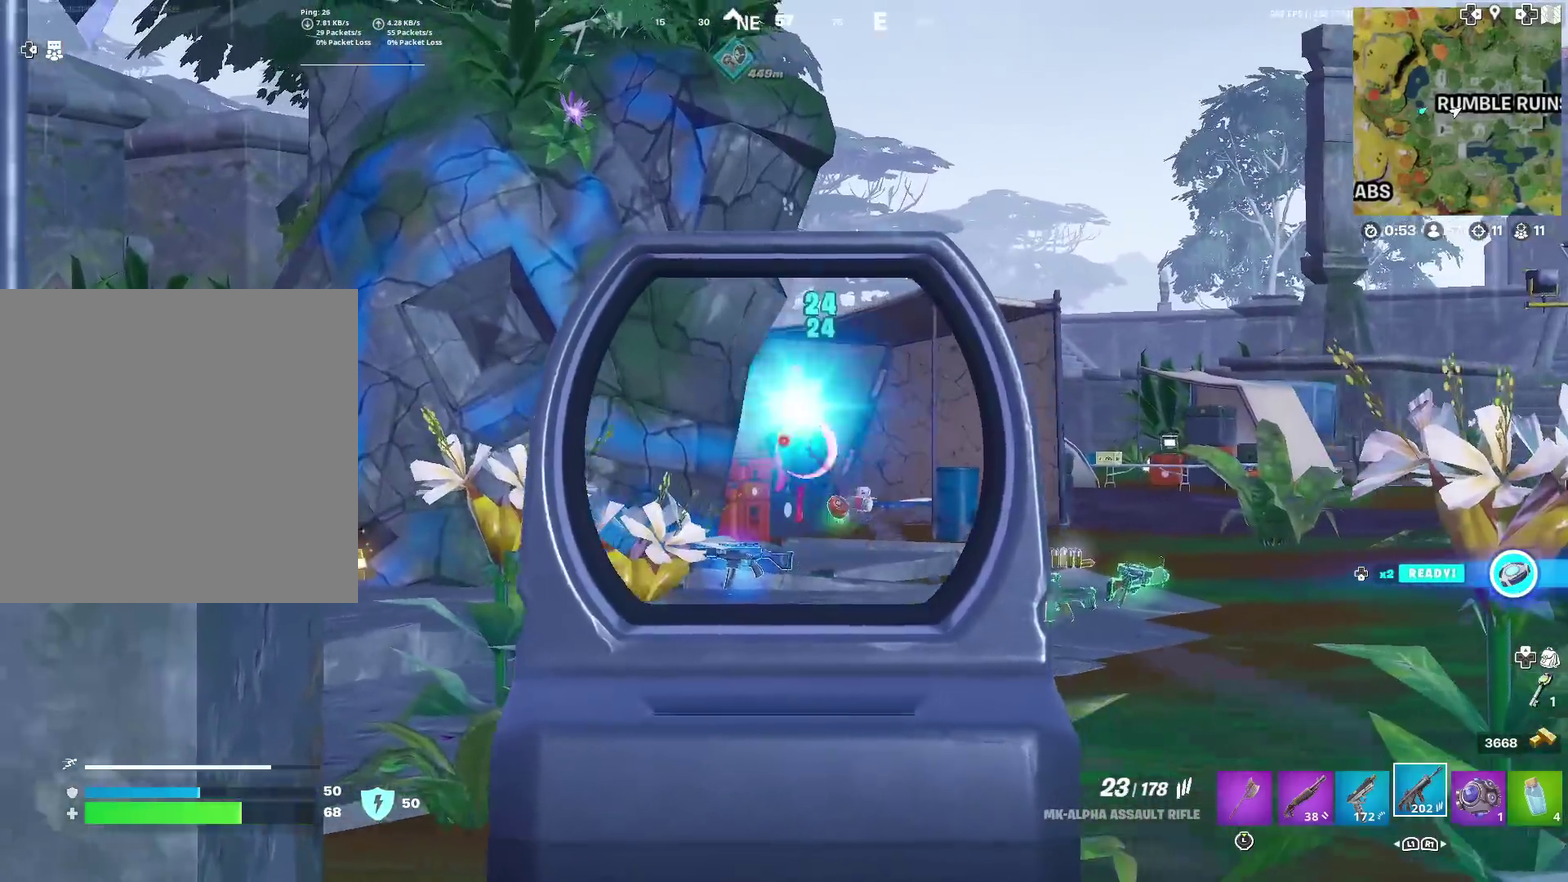
{"dt_ms": 500, "buttons": ["L2", "R2"], "left_stick": "right", "right_stick": "down", "events": [[33, "right_stick", "down-left"], [100, "right_stick", "center"], [133, "left_stick", "up-right"], [150, "right_stick", "up-right"], [384, "right_stick", "down"], [434, "left_stick", "right"]]}
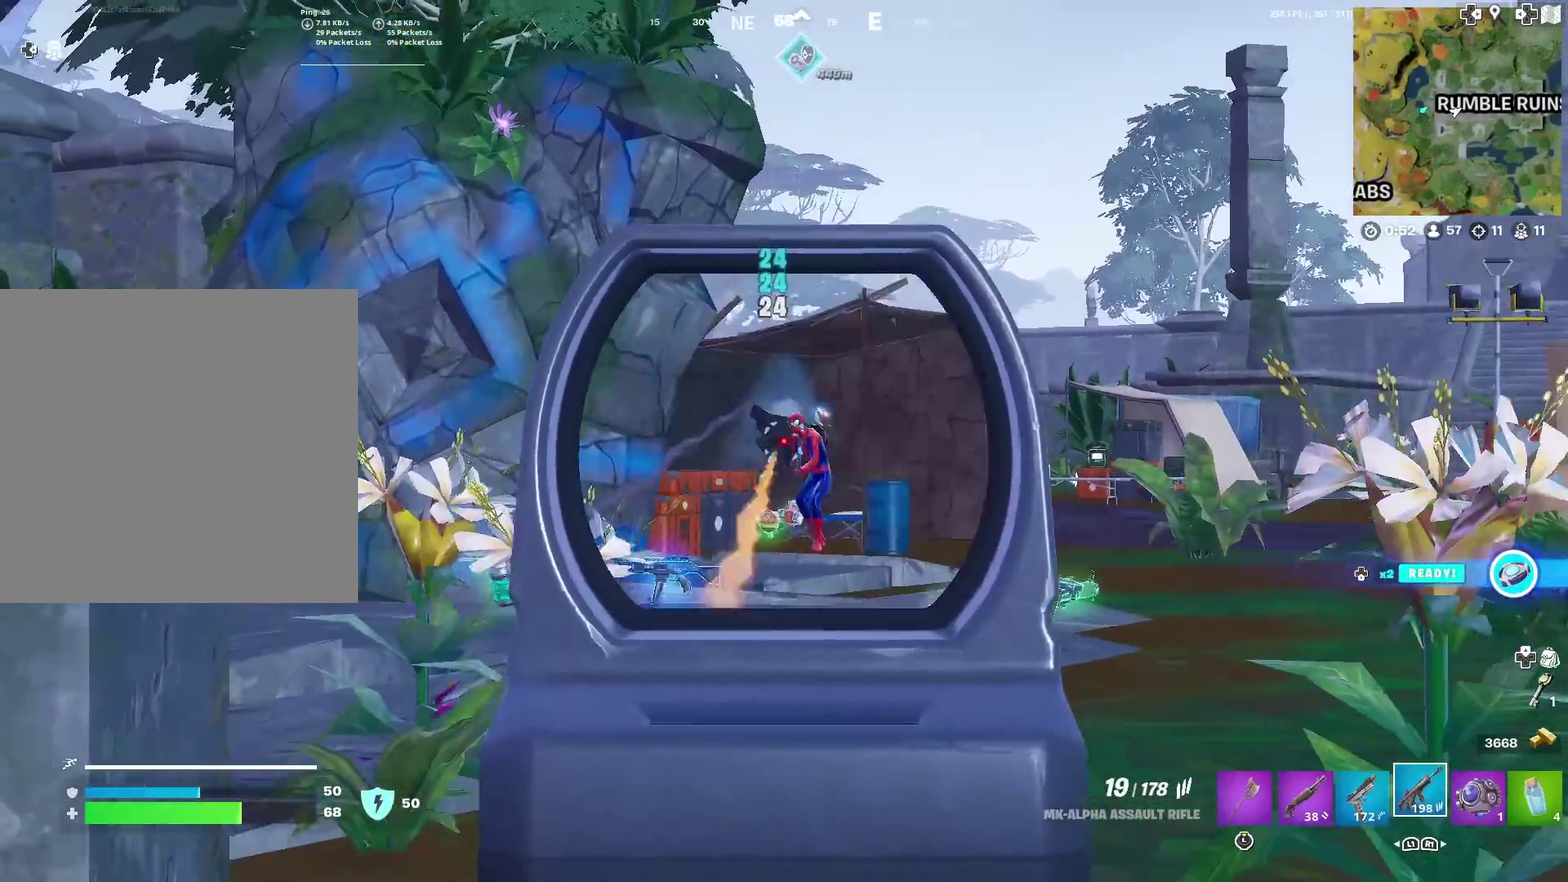
{"dt_ms": 501, "buttons": ["L2", "R2"], "left_stick": "left", "right_stick": "down-right", "events": [[34, "left_stick", "down-right"], [201, "right_stick", "right"], [217, "left_stick", "down-left"], [284, "right_stick", "down"], [334, "left_stick", "left"], [451, "right_stick", "down-right"]]}
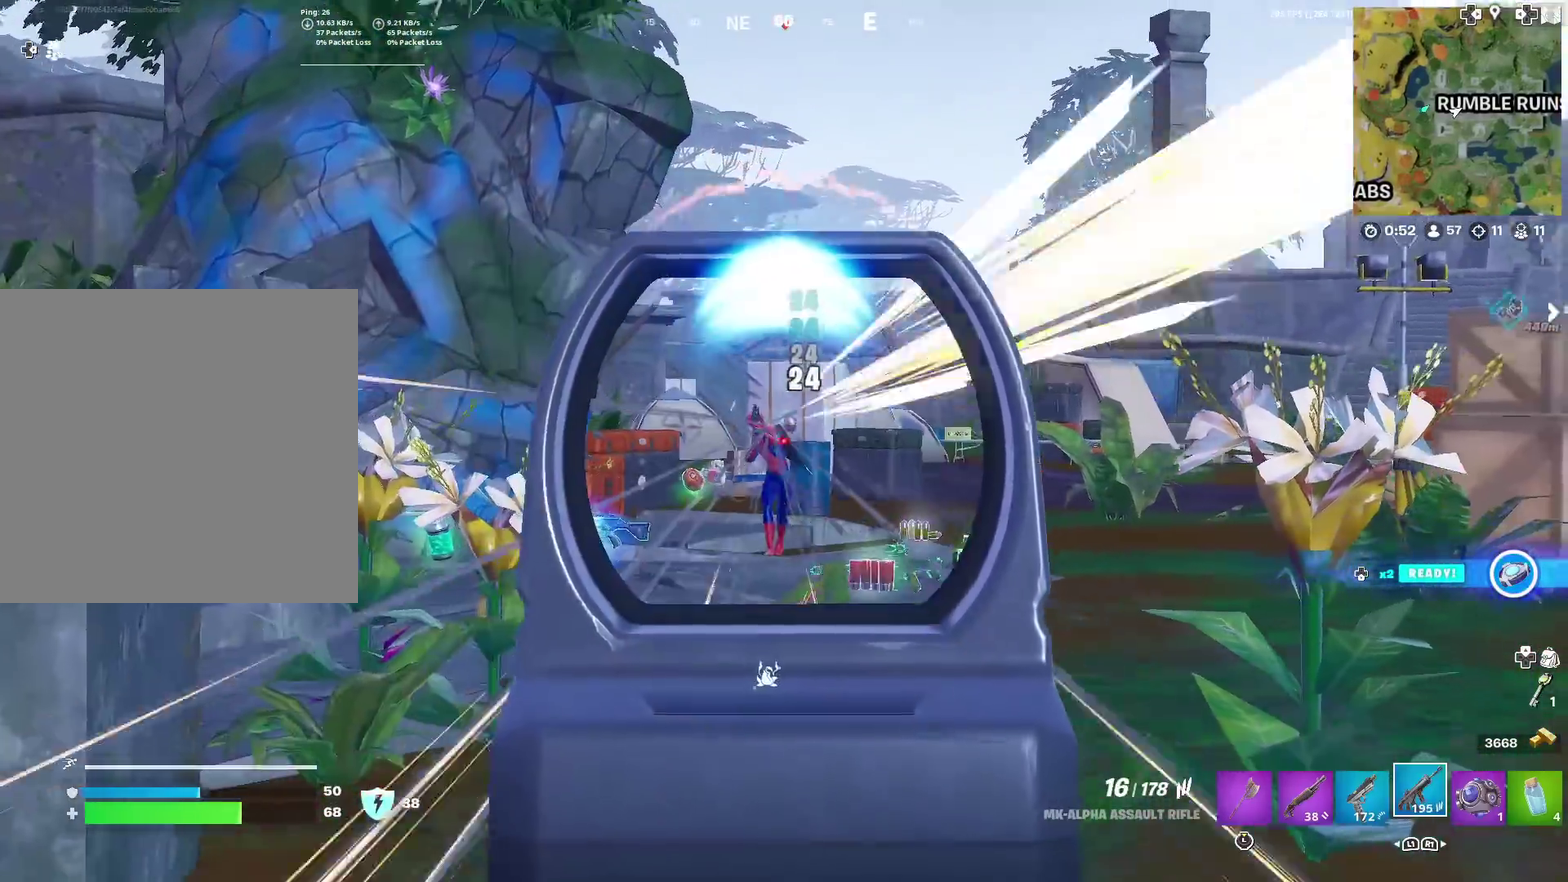
{"dt_ms": 500, "buttons": ["L2", "R2"], "left_stick": "up-left", "right_stick": "up-right", "events": [[100, "right_stick", "down"], [200, "right_stick", "down-right"], [367, "left_stick", "up-left"], [367, "right_stick", "up-right"]]}
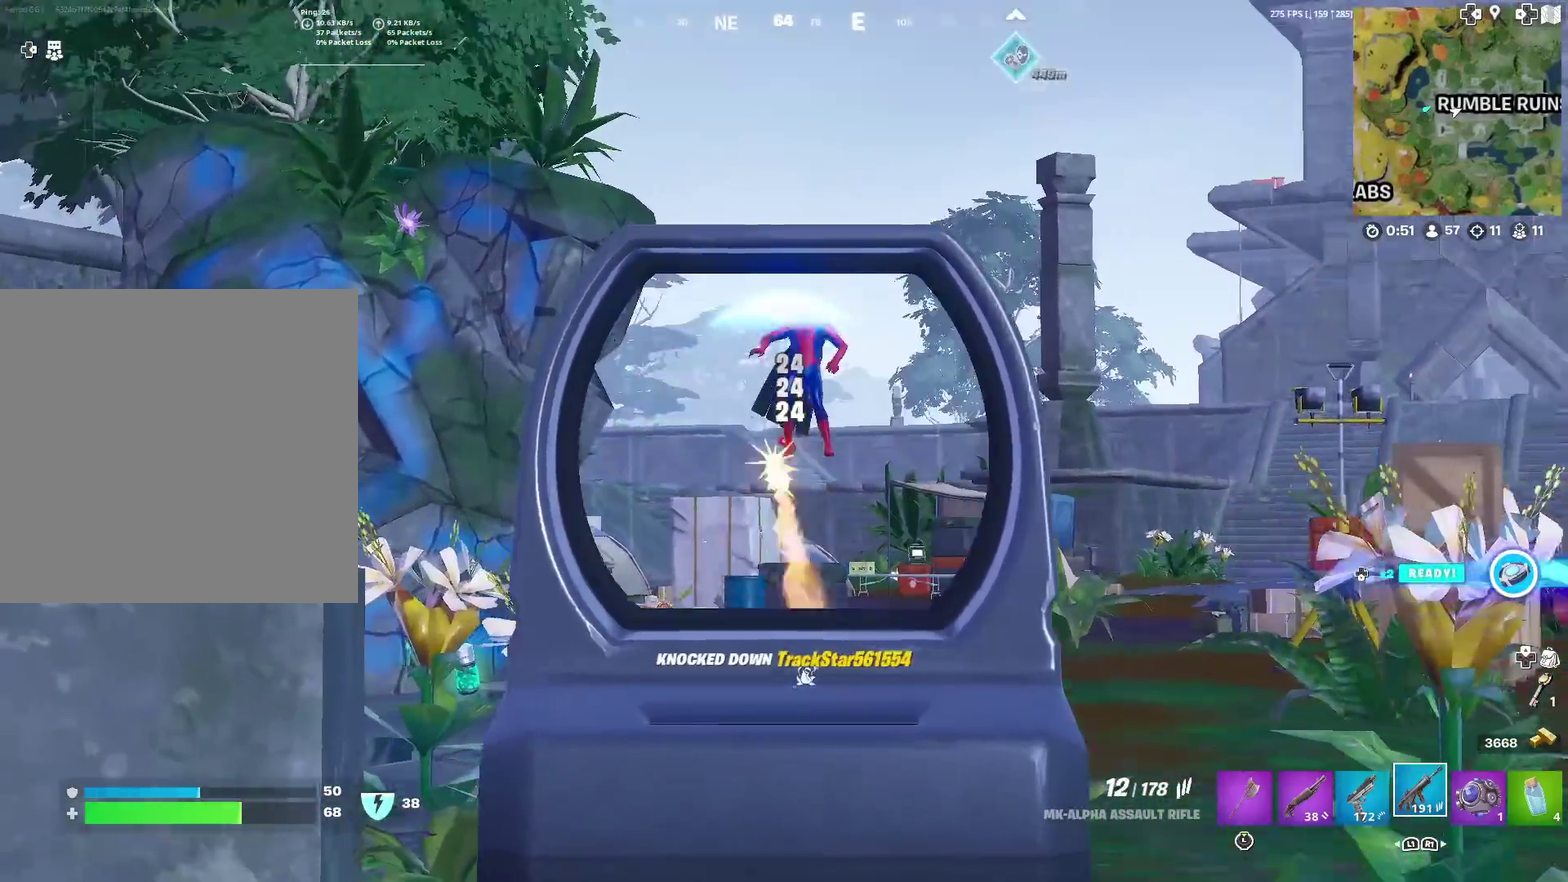
{"dt_ms": 401, "buttons": ["CROSS"], "left_stick": "up-left", "right_stick": "center", "events": [[50, "R2", "up"], [67, "L2", "up"], [117, "right_stick", "down-left"], [134, "SQUARE", "down"], [217, "SQUARE", "up"], [267, "right_stick", "center"], [334, "CROSS", "down"]]}
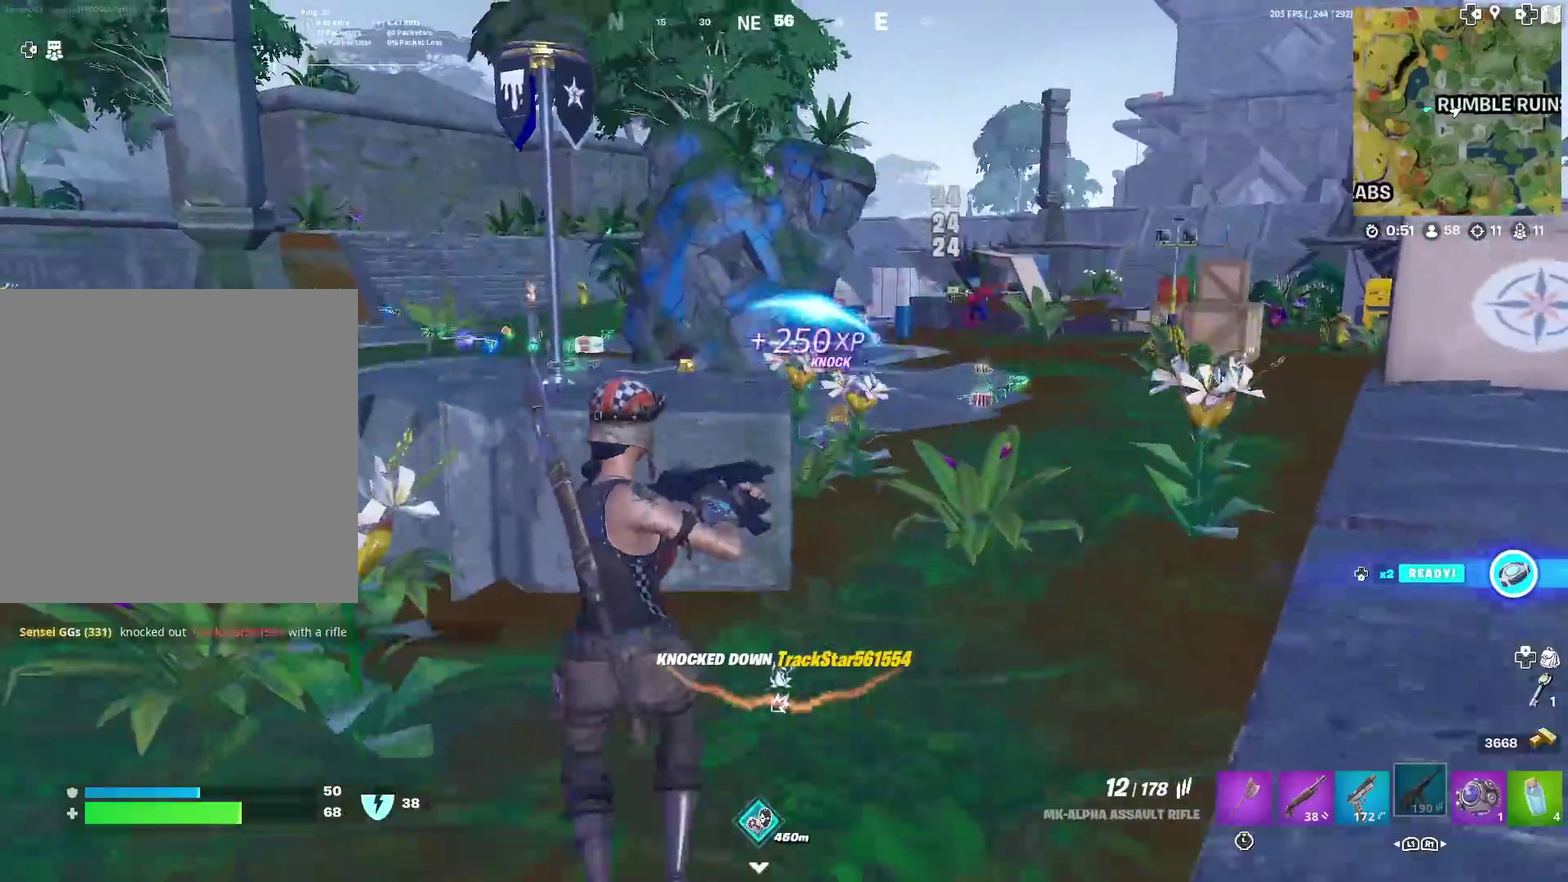
{"dt_ms": 600, "buttons": [], "left_stick": "left", "right_stick": "center", "events": [[16, "CROSS", "up"], [50, "left_stick", "up"], [83, "SQUARE", "down"], [133, "left_stick", "center"], [167, "SQUARE", "up"], [550, "left_stick", "left"]]}
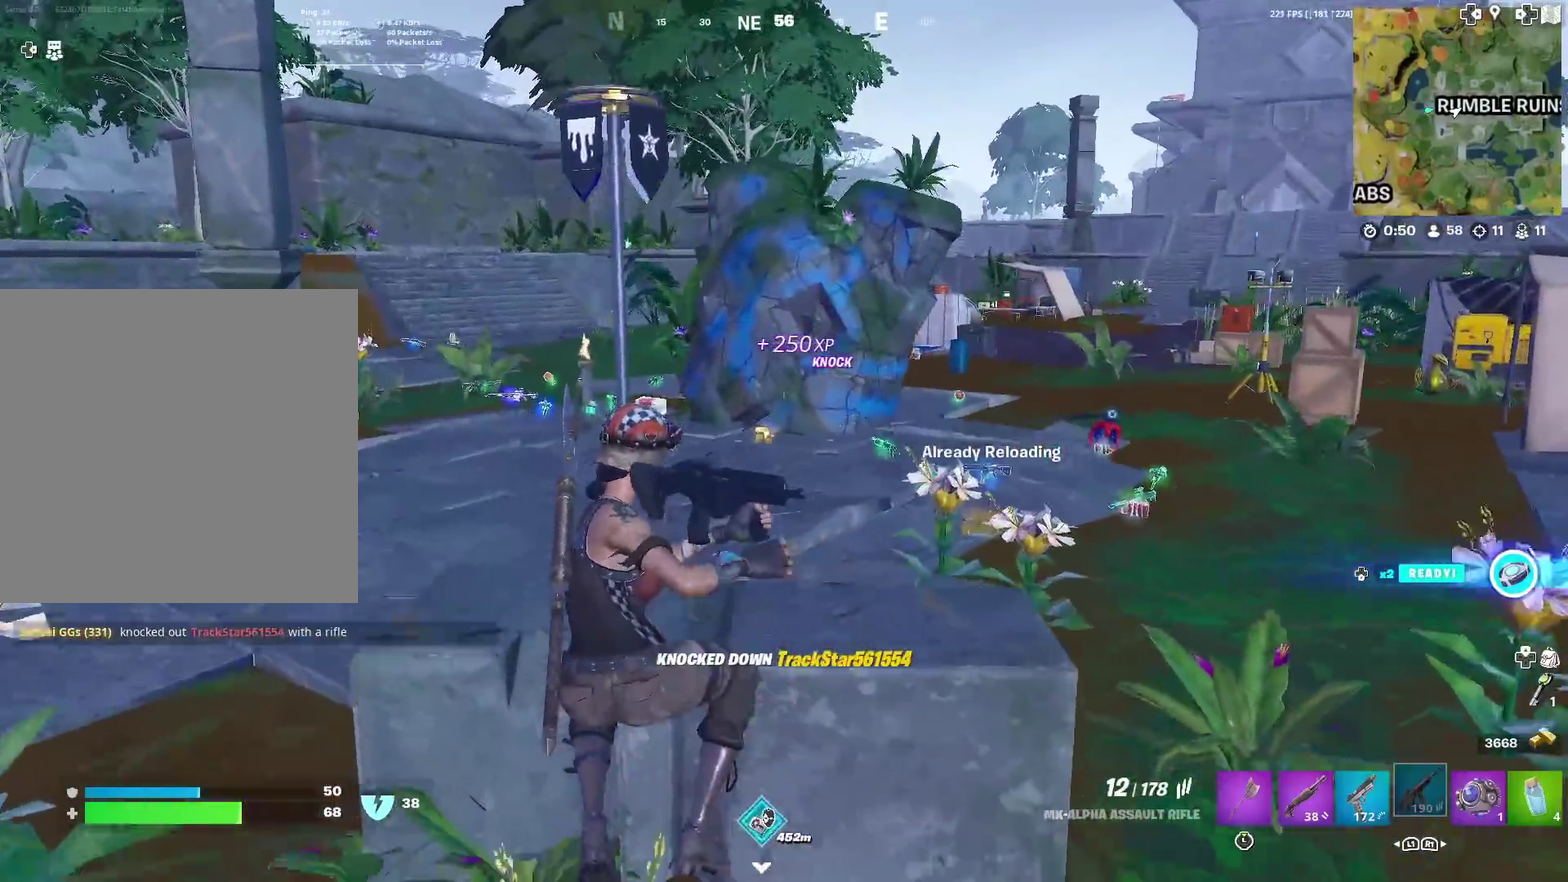
{"dt_ms": 401, "buttons": [], "left_stick": "right", "right_stick": "right", "events": [[67, "left_stick", "up-left"], [201, "left_stick", "up"], [317, "left_stick", "up-right"], [384, "left_stick", "right"], [401, "right_stick", "right"]]}
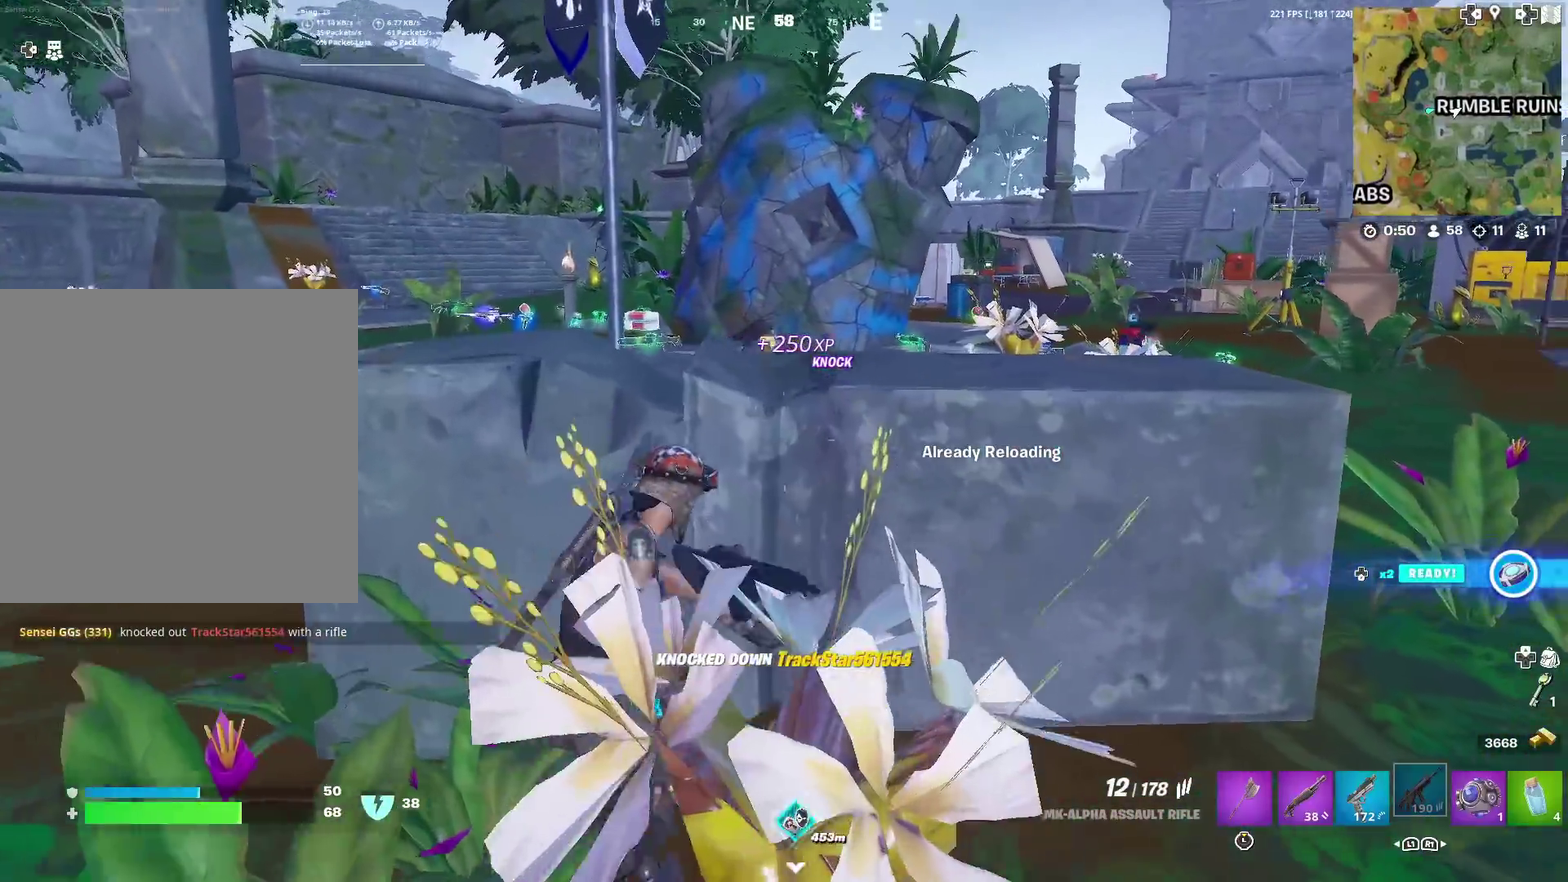
{"dt_ms": 600, "buttons": [], "left_stick": "down-left", "right_stick": "center", "events": [[133, "left_stick", "down-left"], [217, "CROSS", "down"], [400, "CROSS", "up"], [417, "right_stick", "center"]]}
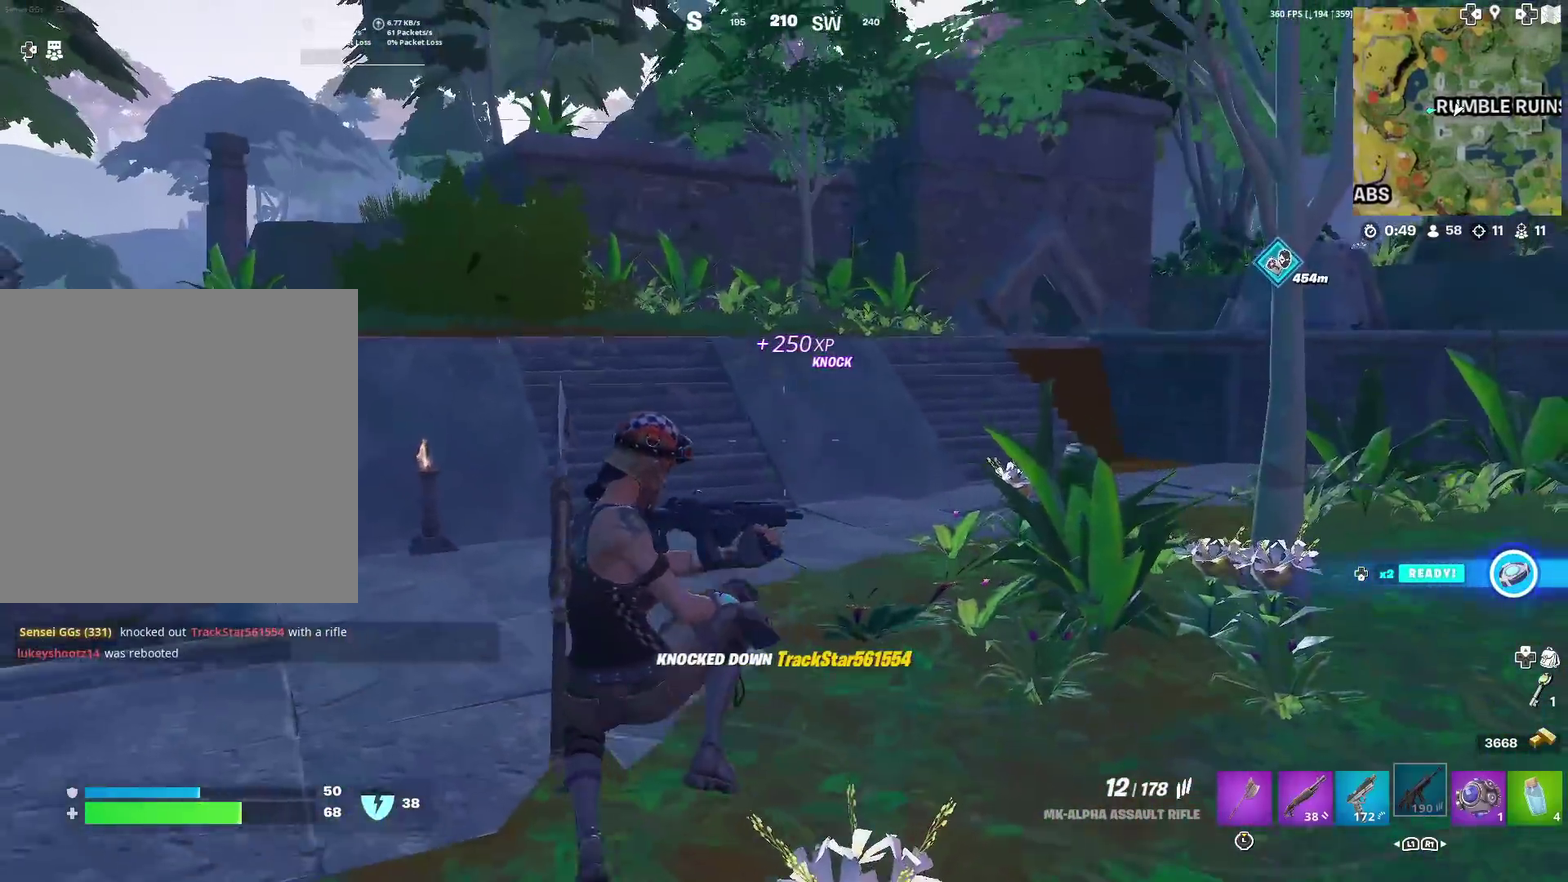
{"dt_ms": 301, "buttons": [], "left_stick": "down", "right_stick": "center", "events": [[267, "left_stick", "down"]]}
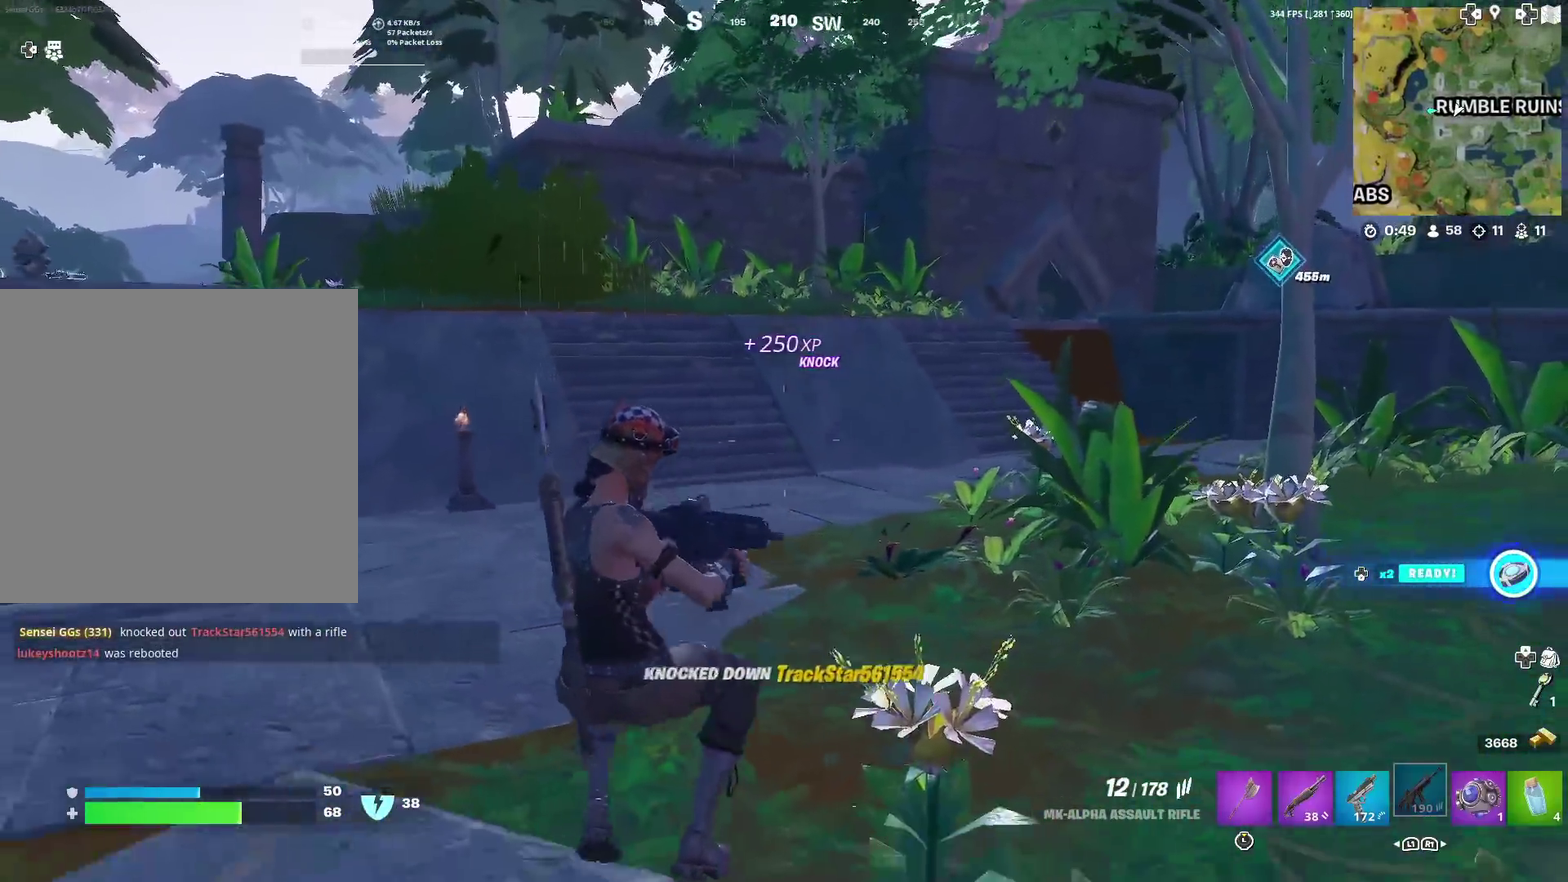
{"dt_ms": 901, "buttons": [], "left_stick": "up-left", "right_stick": "center", "events": [[33, "right_stick", "left"], [50, "left_stick", "down-right"], [133, "left_stick", "right"], [233, "left_stick", "up"], [250, "right_stick", "down-left"], [283, "left_stick", "up-left"], [317, "right_stick", "center"], [550, "right_stick", "up-left"], [650, "right_stick", "center"]]}
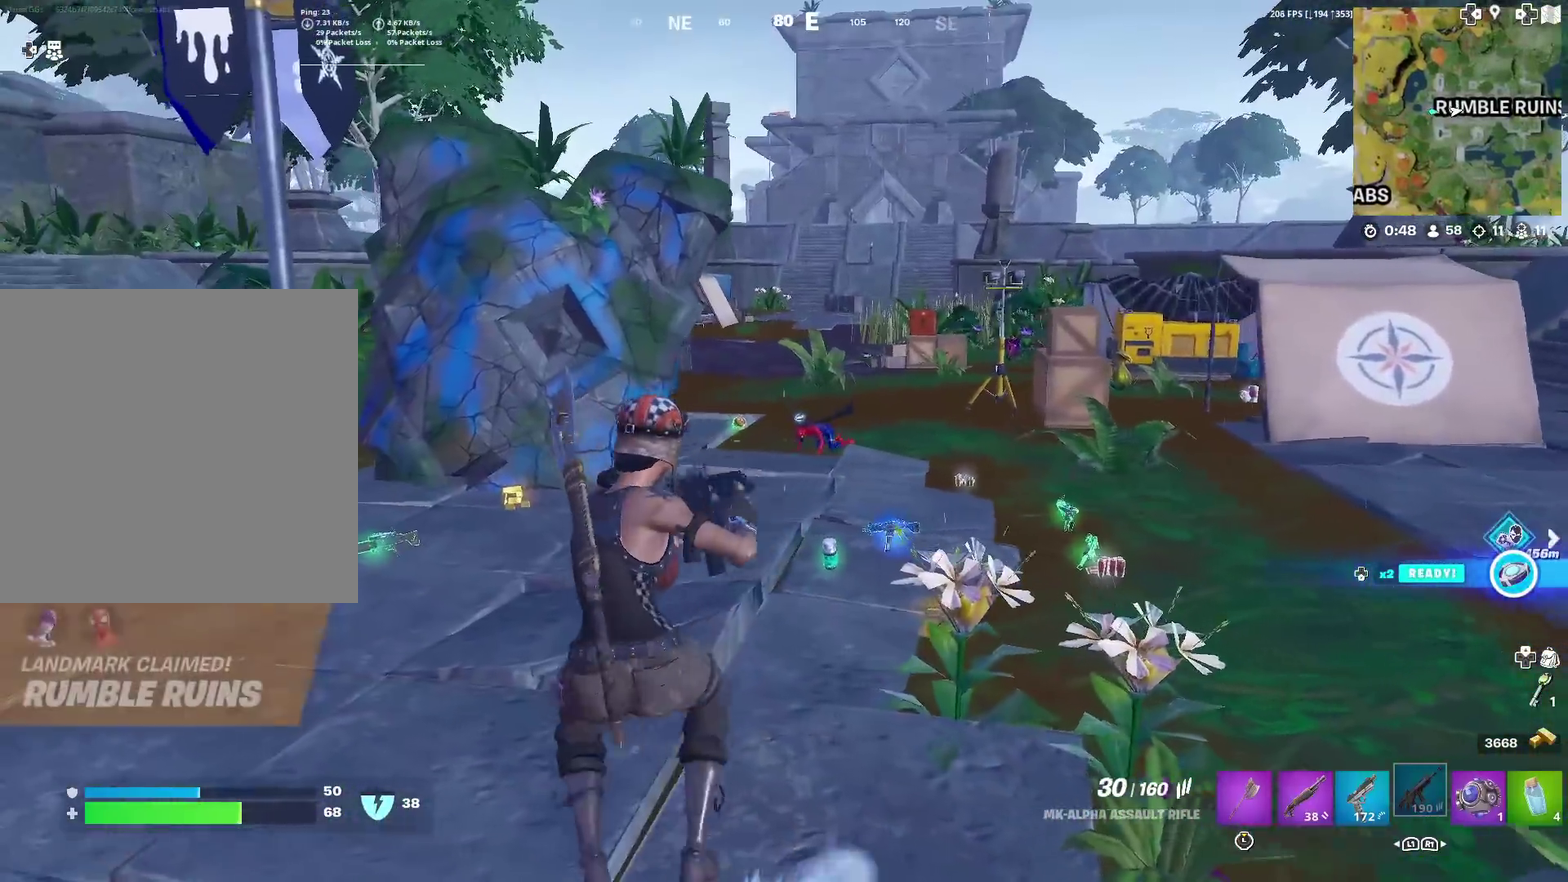
{"dt_ms": 300, "buttons": [], "left_stick": "down-right", "right_stick": "center", "events": [[216, "left_stick", "center"], [283, "left_stick", "down-right"]]}
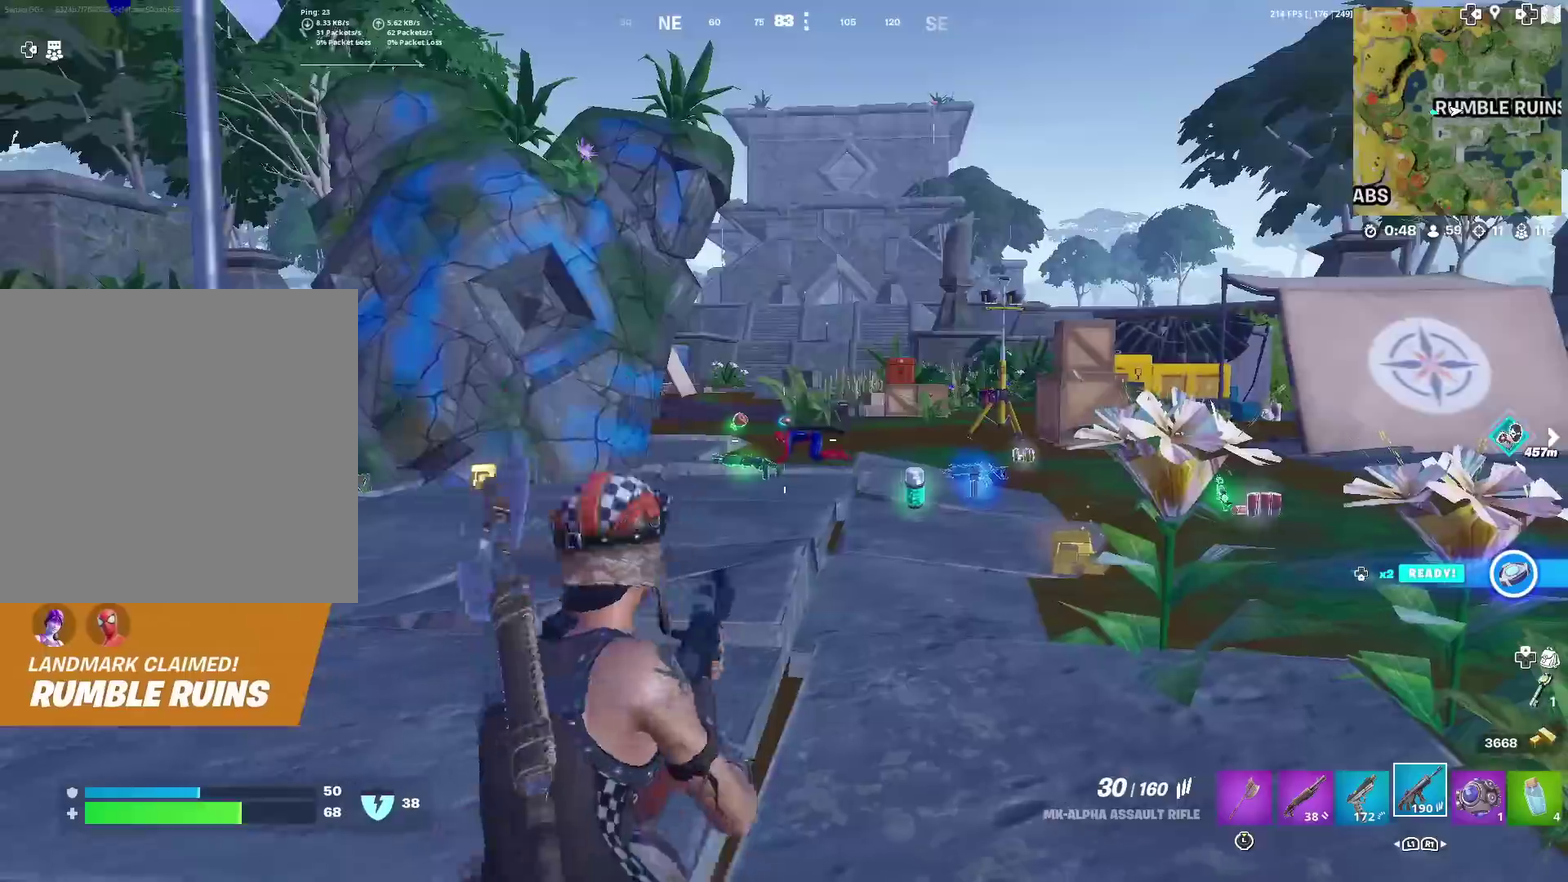
{"dt_ms": 701, "buttons": ["L2", "R2"], "left_stick": "down-left", "right_stick": "down-left", "events": [[50, "L2", "down"], [167, "left_stick", "down"], [300, "right_stick", "left"], [400, "R2", "down"], [400, "left_stick", "down-right"], [400, "right_stick", "right"], [467, "right_stick", "up-right"], [550, "right_stick", "down-left"], [584, "left_stick", "down-left"]]}
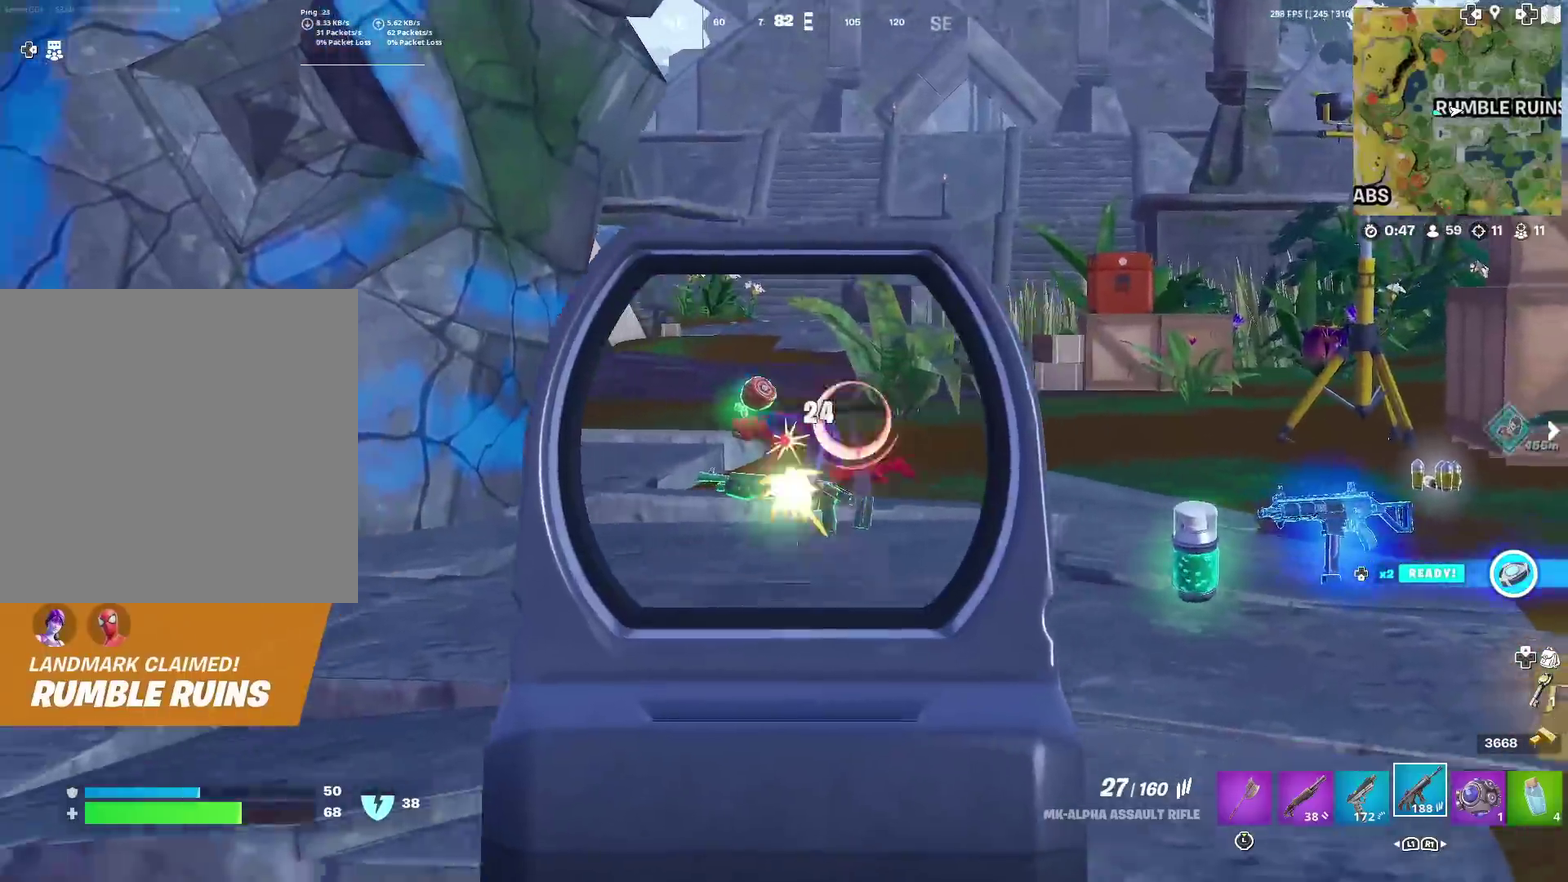
{"dt_ms": 300, "buttons": ["L2", "R2"], "left_stick": "left", "right_stick": "center", "events": [[33, "right_stick", "center"], [100, "left_stick", "left"]]}
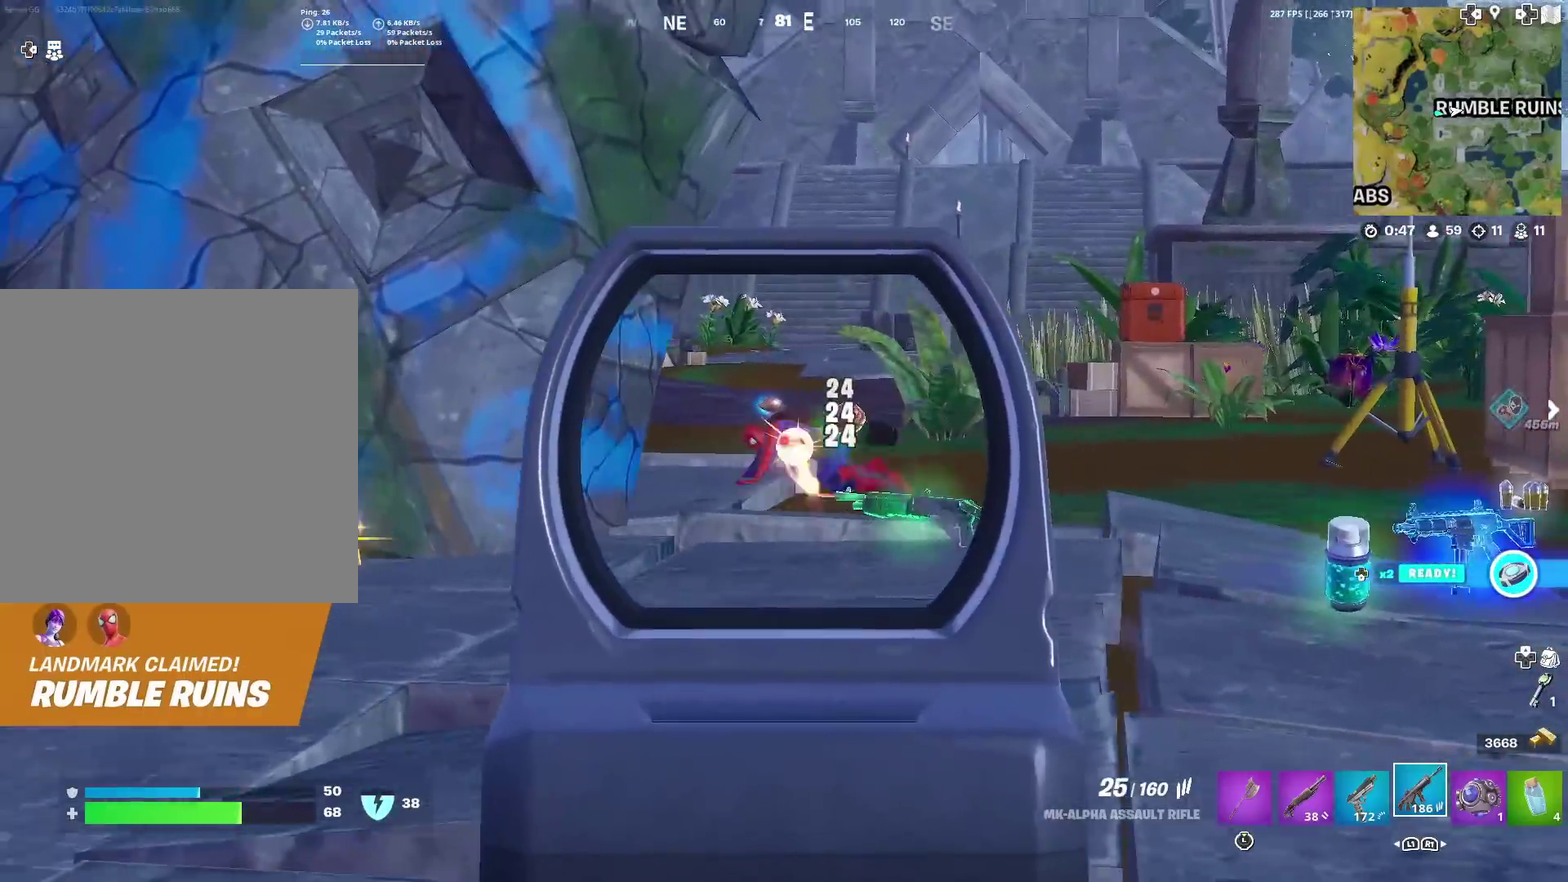
{"dt_ms": 600, "buttons": ["SQUARE"], "left_stick": "left", "right_stick": "center", "events": [[300, "L2", "up"], [350, "R2", "up"], [517, "SQUARE", "down"]]}
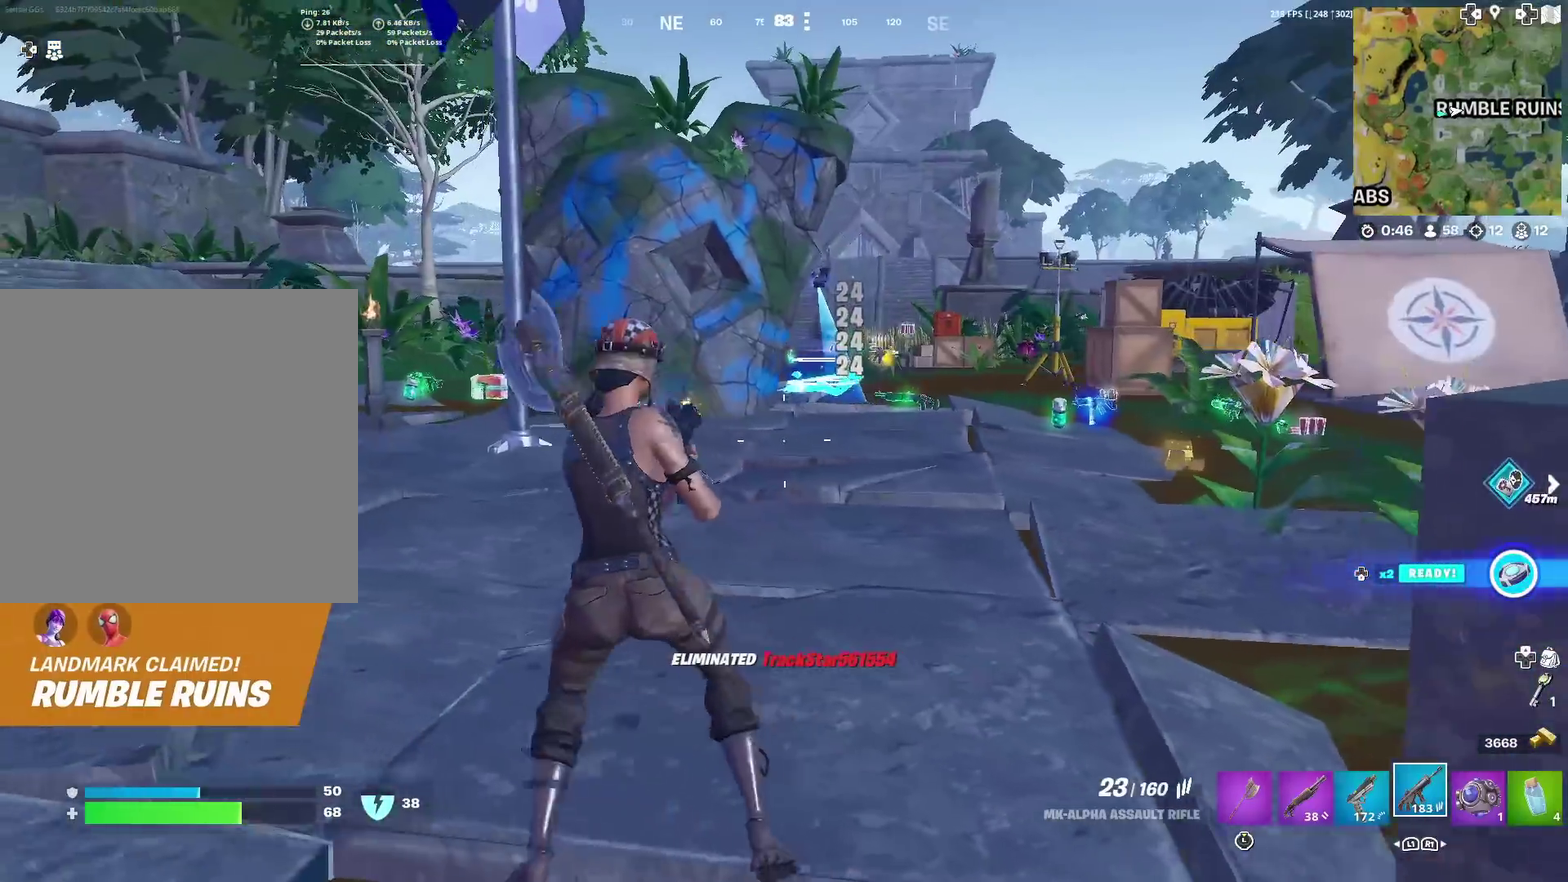
{"dt_ms": 401, "buttons": [], "left_stick": "right", "right_stick": "center", "events": [[17, "SQUARE", "up"], [184, "left_stick", "down"], [234, "CROSS", "down"], [251, "left_stick", "down-right"], [334, "CROSS", "up"], [367, "left_stick", "right"]]}
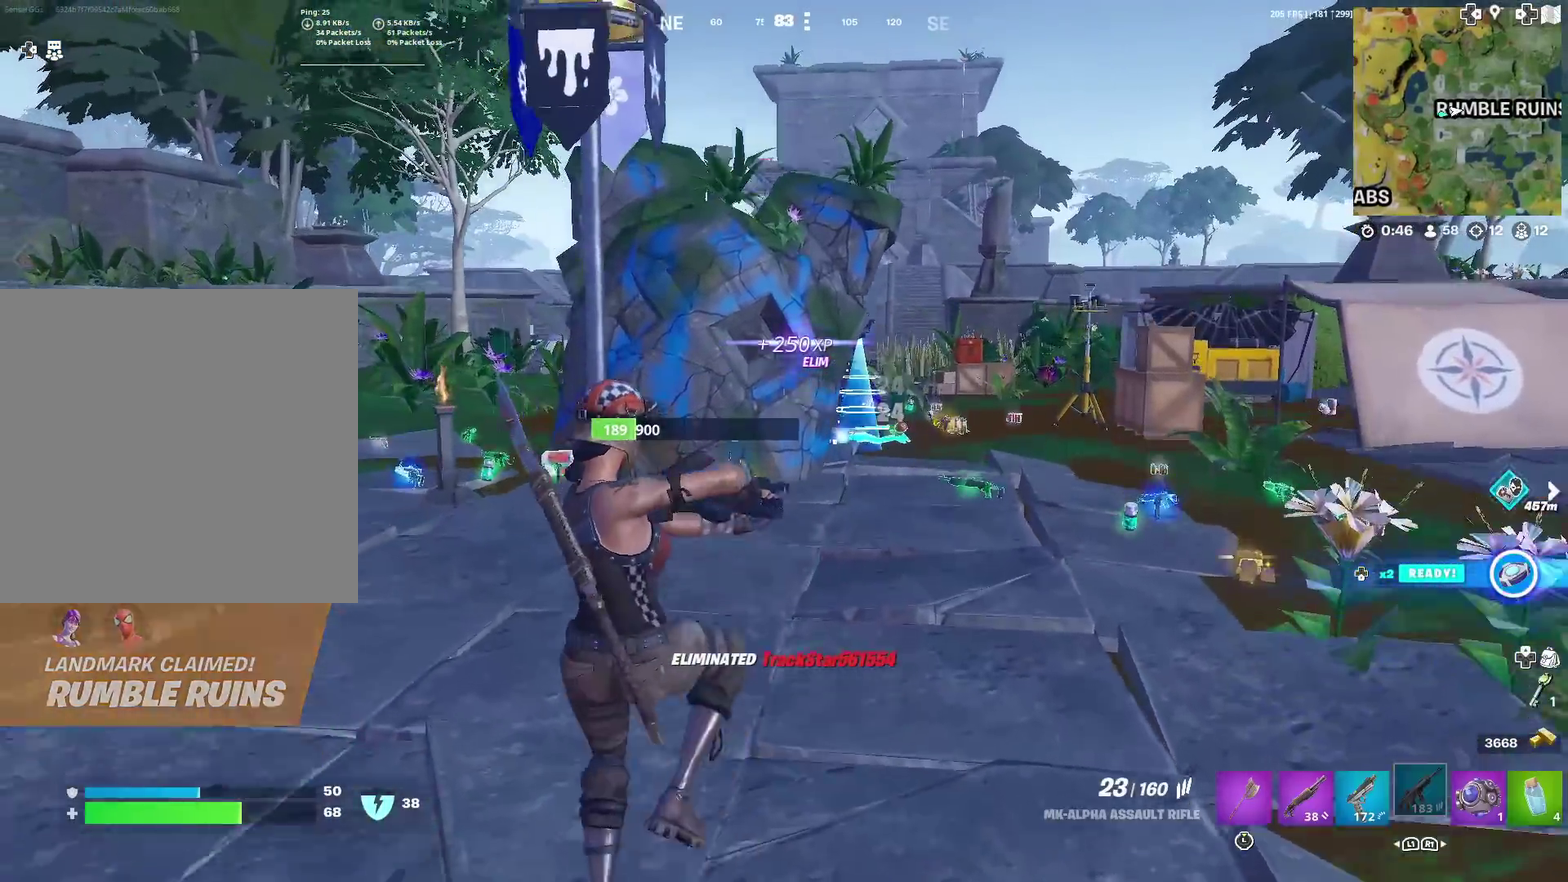
{"dt_ms": 600, "buttons": [], "left_stick": "up-right", "right_stick": "center", "events": [[317, "left_stick", "up-right"]]}
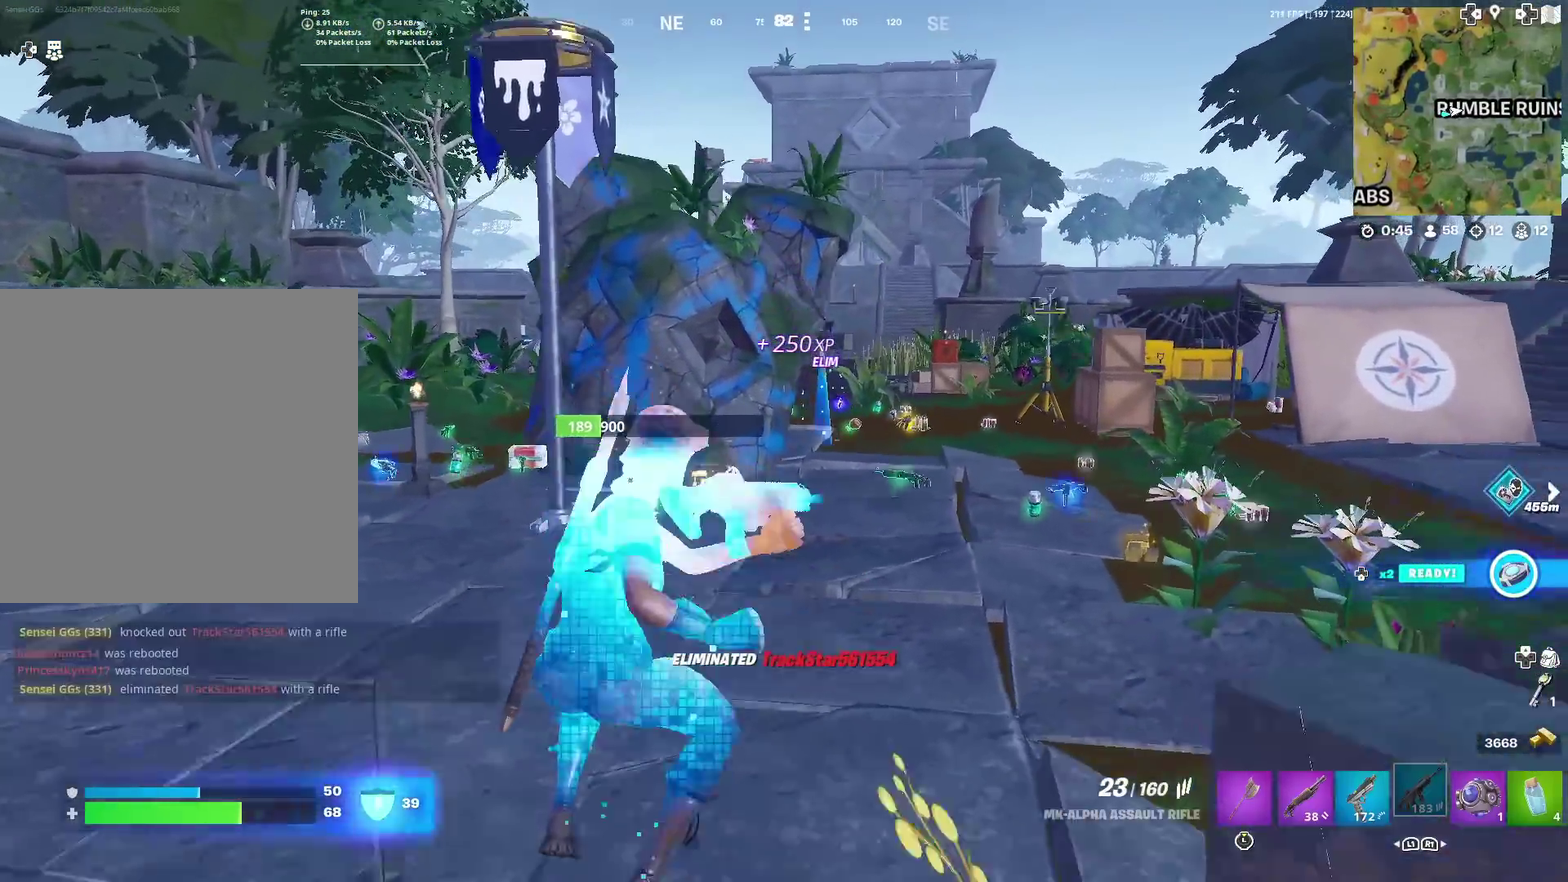
{"dt_ms": 401, "buttons": ["L3"], "left_stick": "up", "right_stick": "center"}
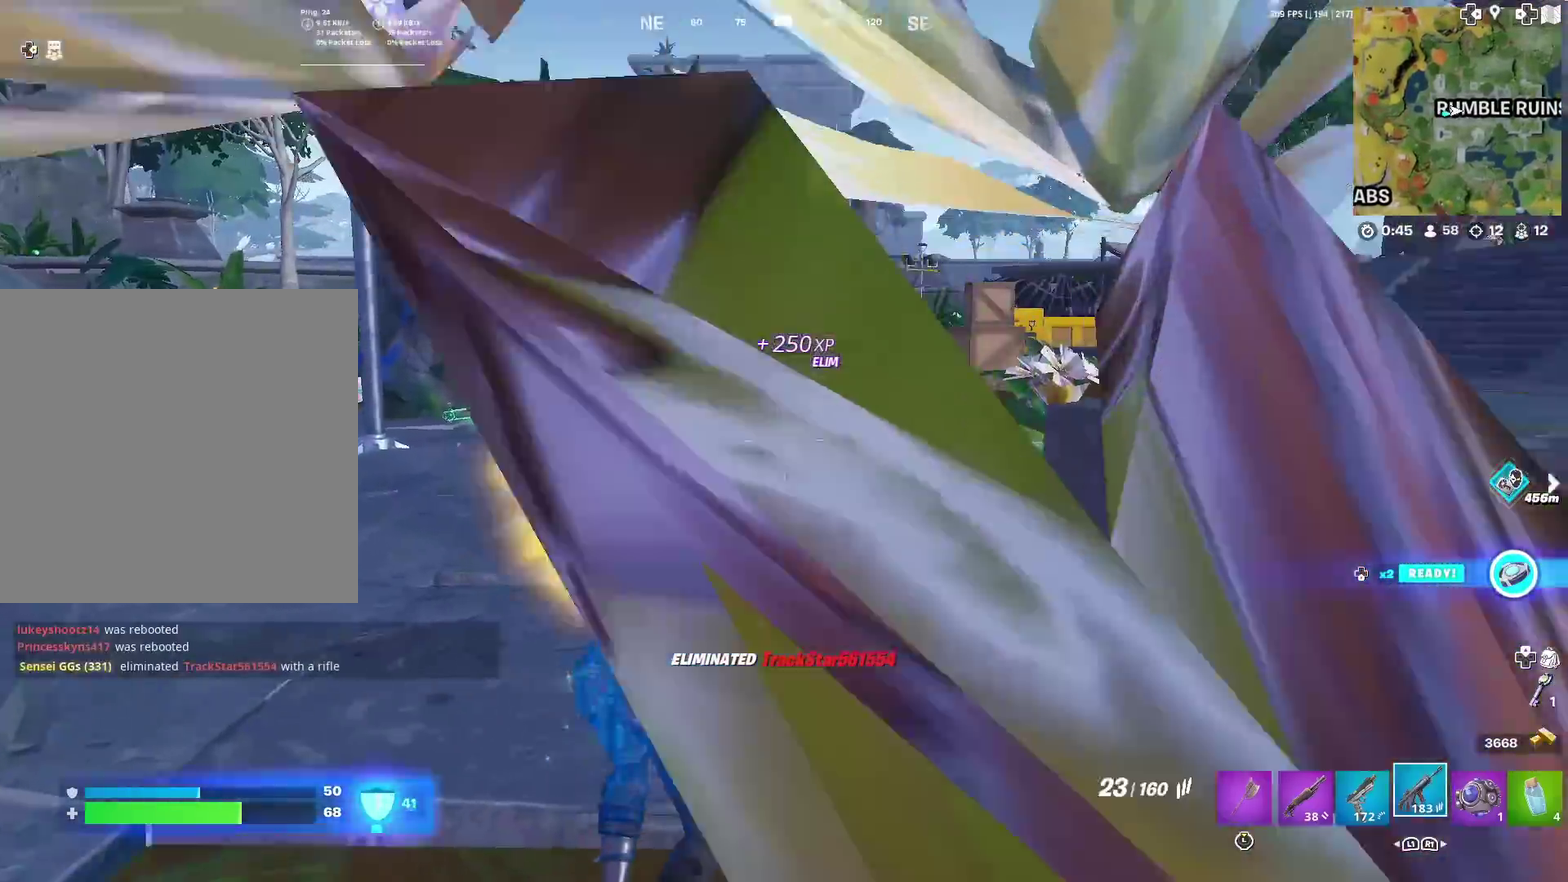
{"dt_ms": 500, "buttons": [], "left_stick": "up", "right_stick": "center"}
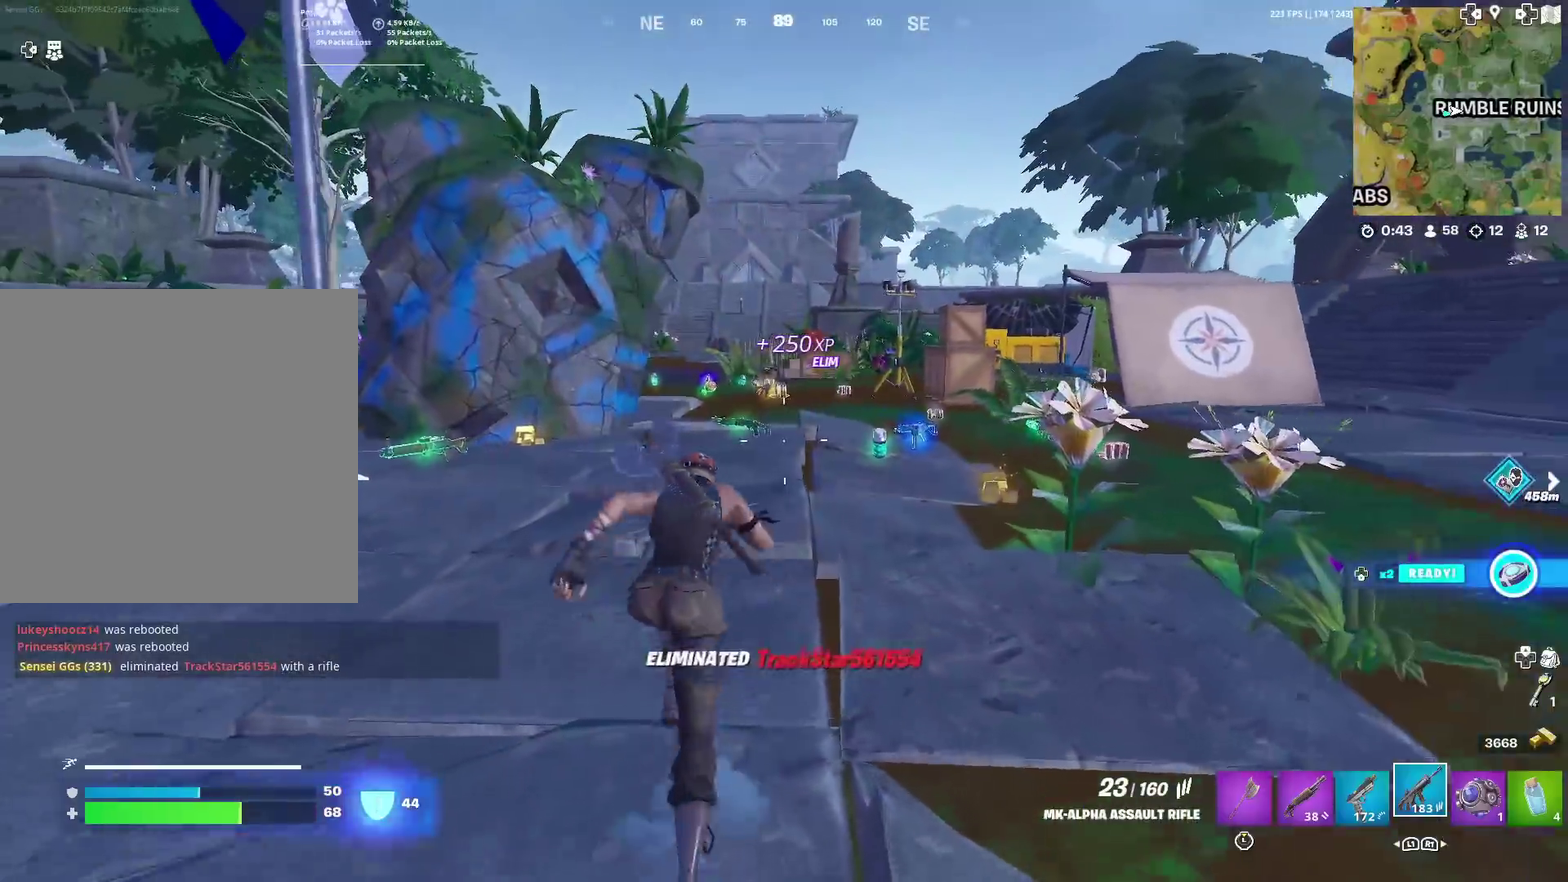
{"dt_ms": 501, "buttons": [], "left_stick": "up", "right_stick": "center", "events": []}
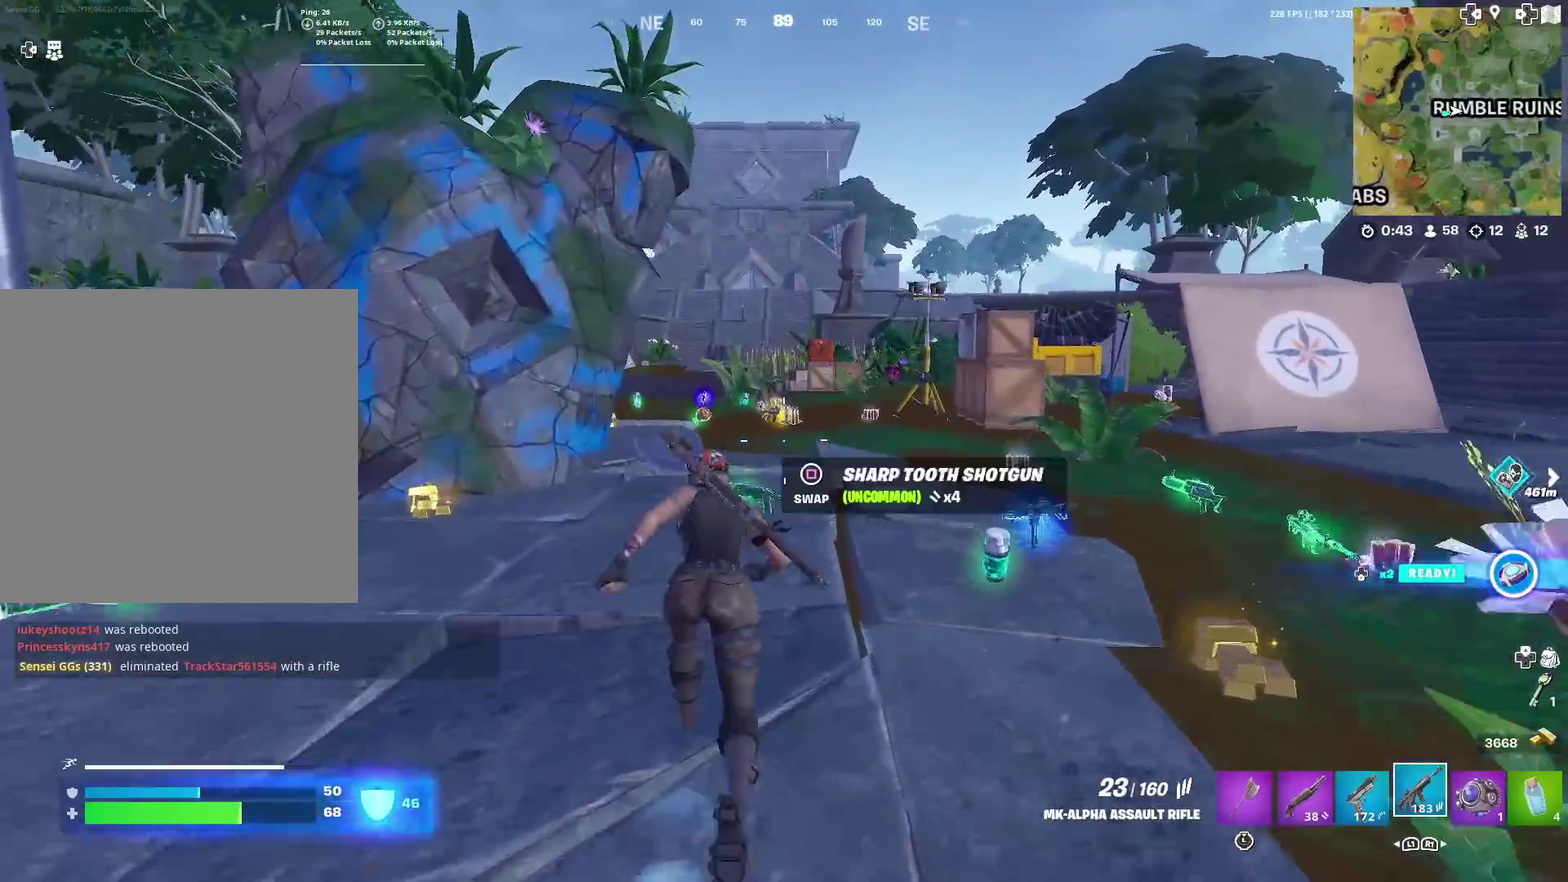
{"dt_ms": 500, "buttons": [], "left_stick": "up-right", "right_stick": "center", "events": [[417, "left_stick", "up-right"], [417, "right_stick", "down-left"], [467, "right_stick", "center"]]}
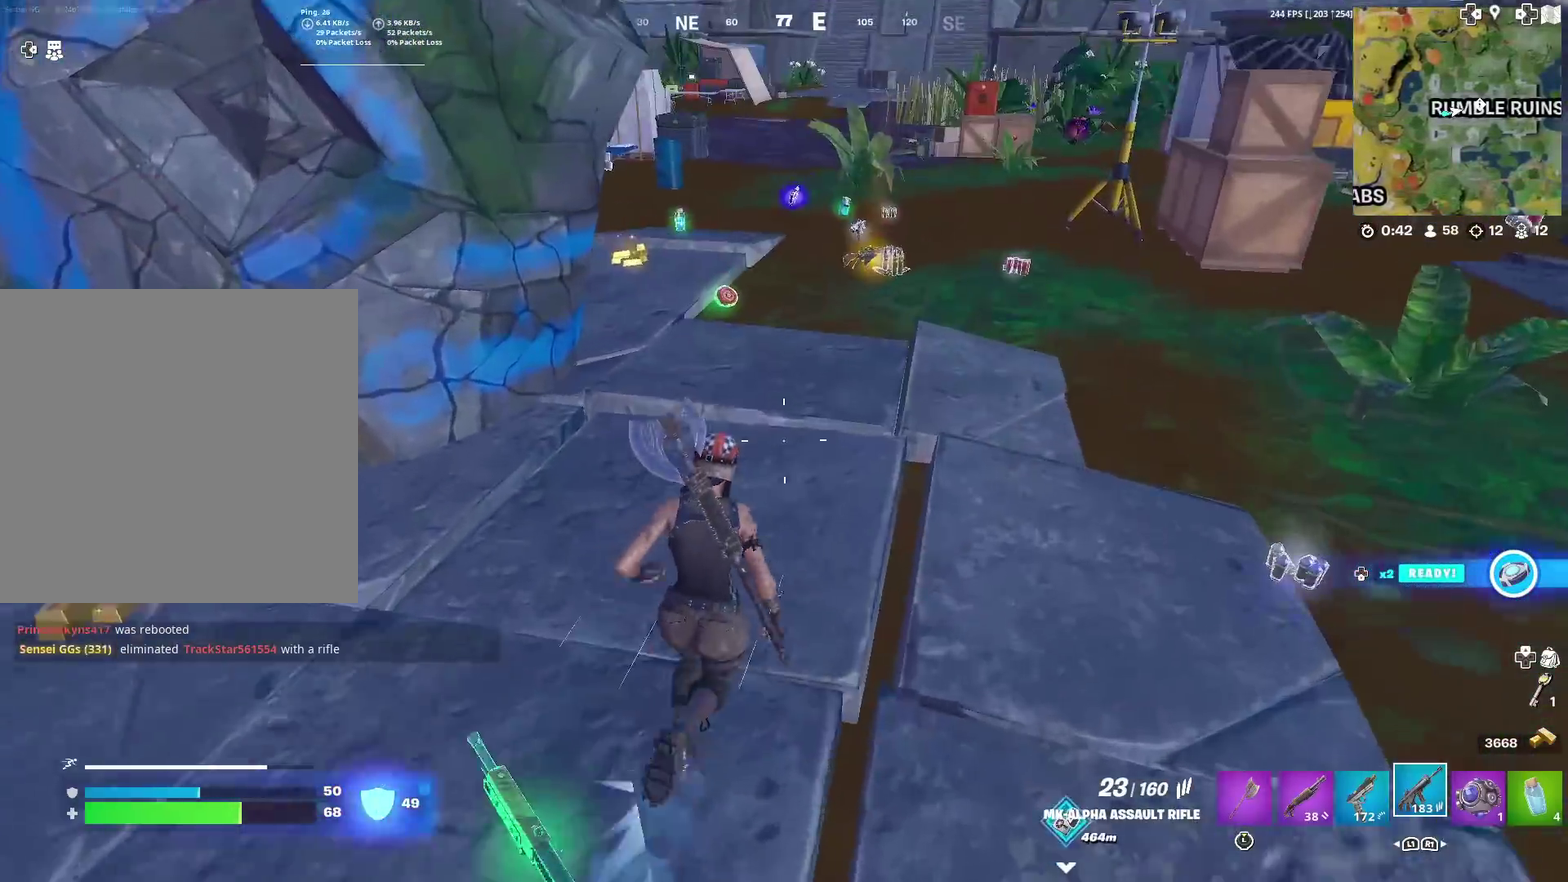
{"dt_ms": 501, "buttons": [], "left_stick": "up", "right_stick": "center", "events": [[334, "left_stick", "up"]]}